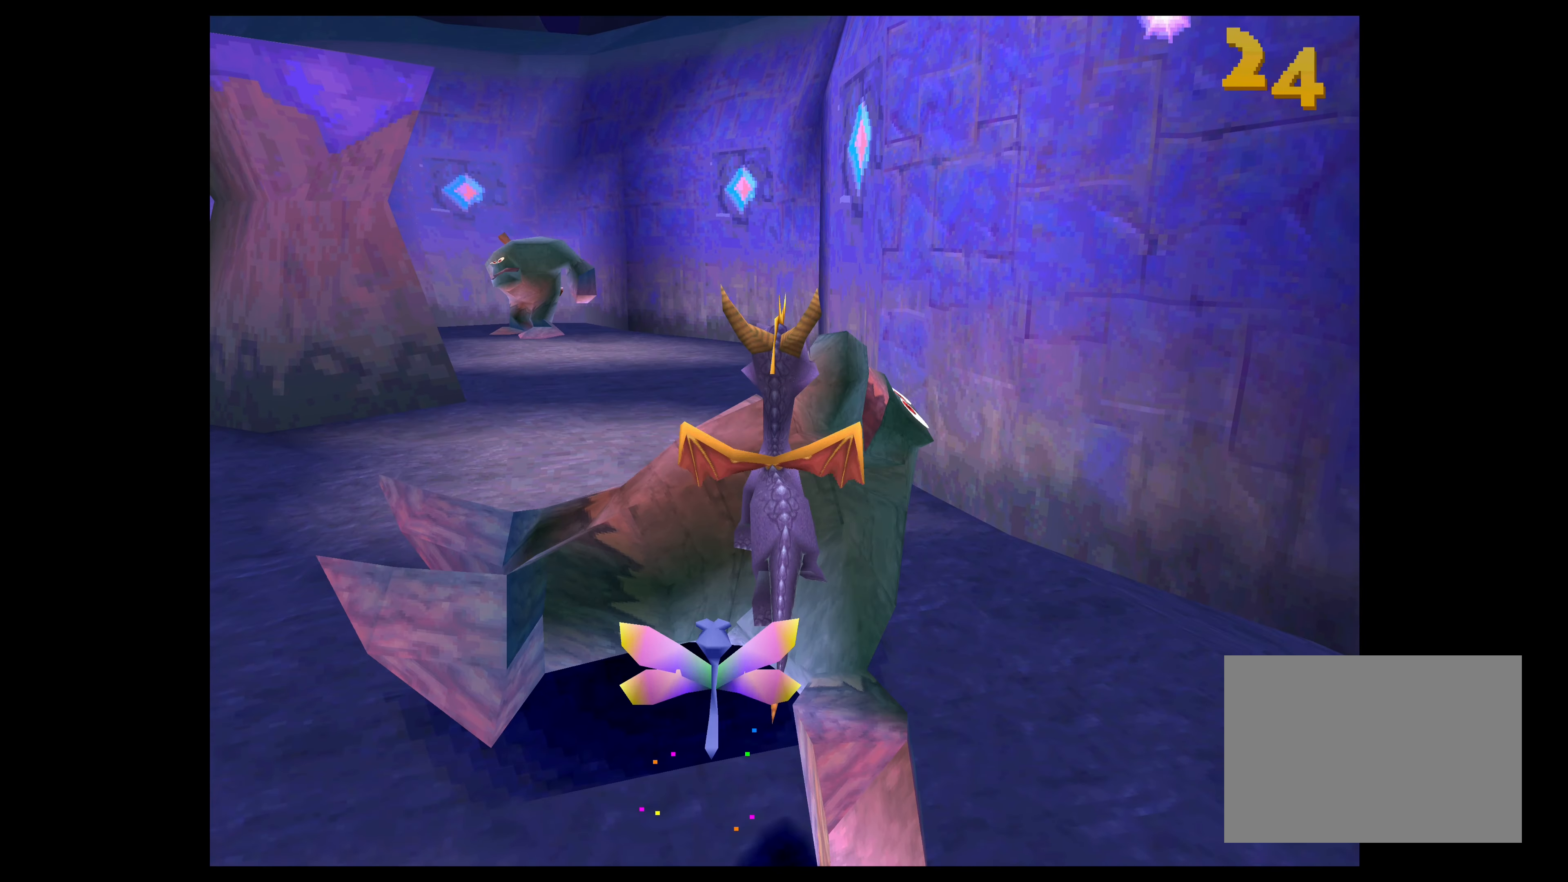
Gameplay with a controller (PlayStation layout); each line is a JSON object with the inputs held at the frame after it. "events" lists button and stick changes between this image and that frame as [ms after this image, input, new state], when the widget could be followed in between. Not read: L2 L3 R2 R3.
{"buttons": [], "left_stick": "center", "right_stick": "center", "events": [[133, "TRIANGLE", "down"], [300, "TRIANGLE", "up"], [400, "left_stick", "center"]]}
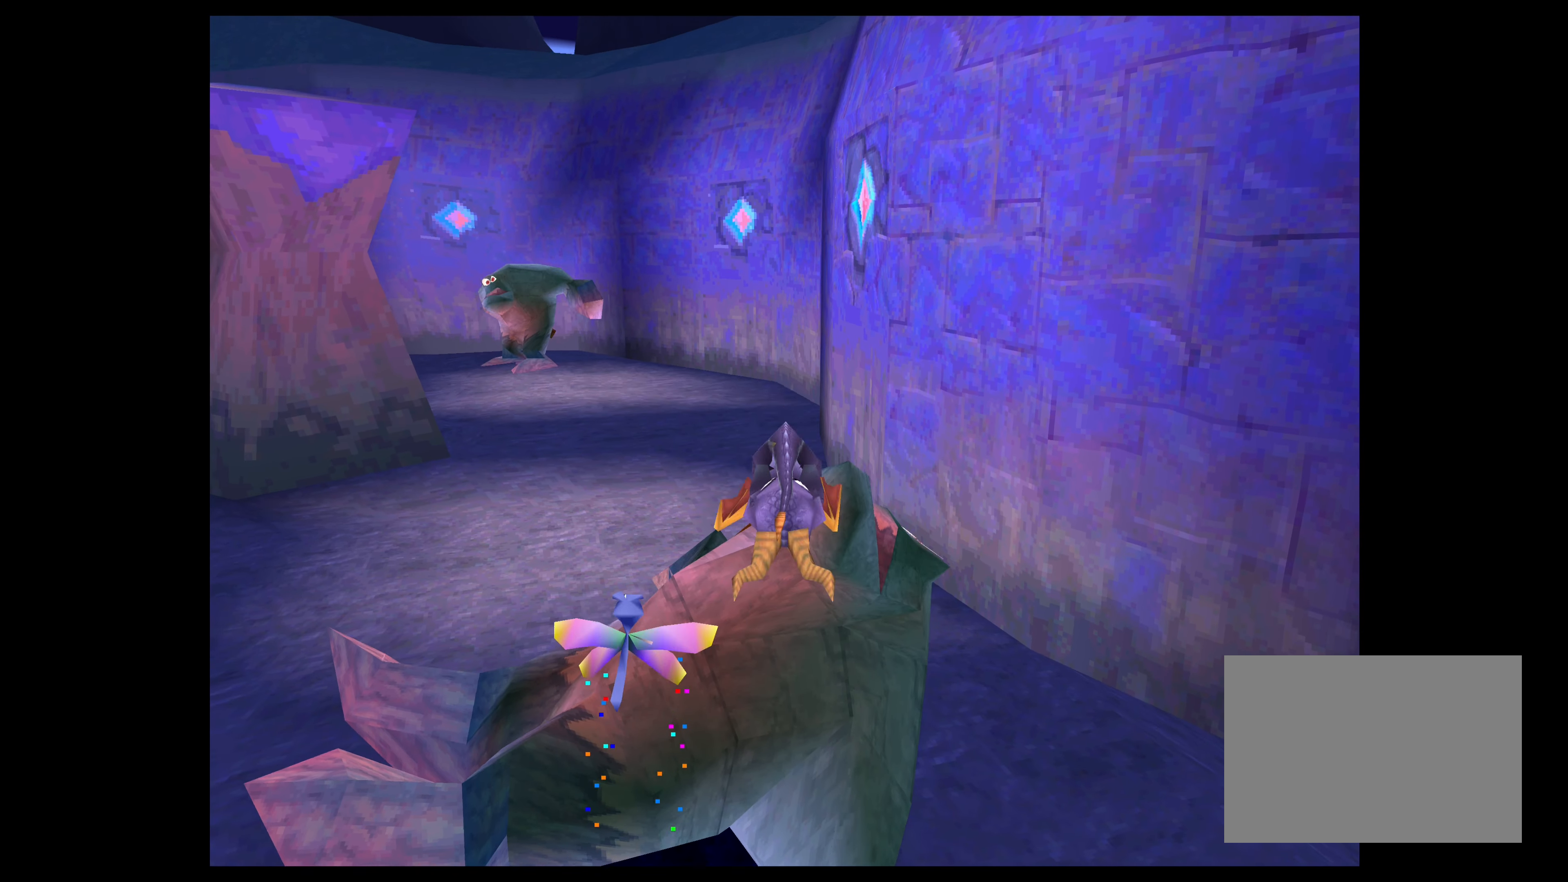
{"buttons": [], "left_stick": "left", "right_stick": "center", "events": [[300, "left_stick", "left"]]}
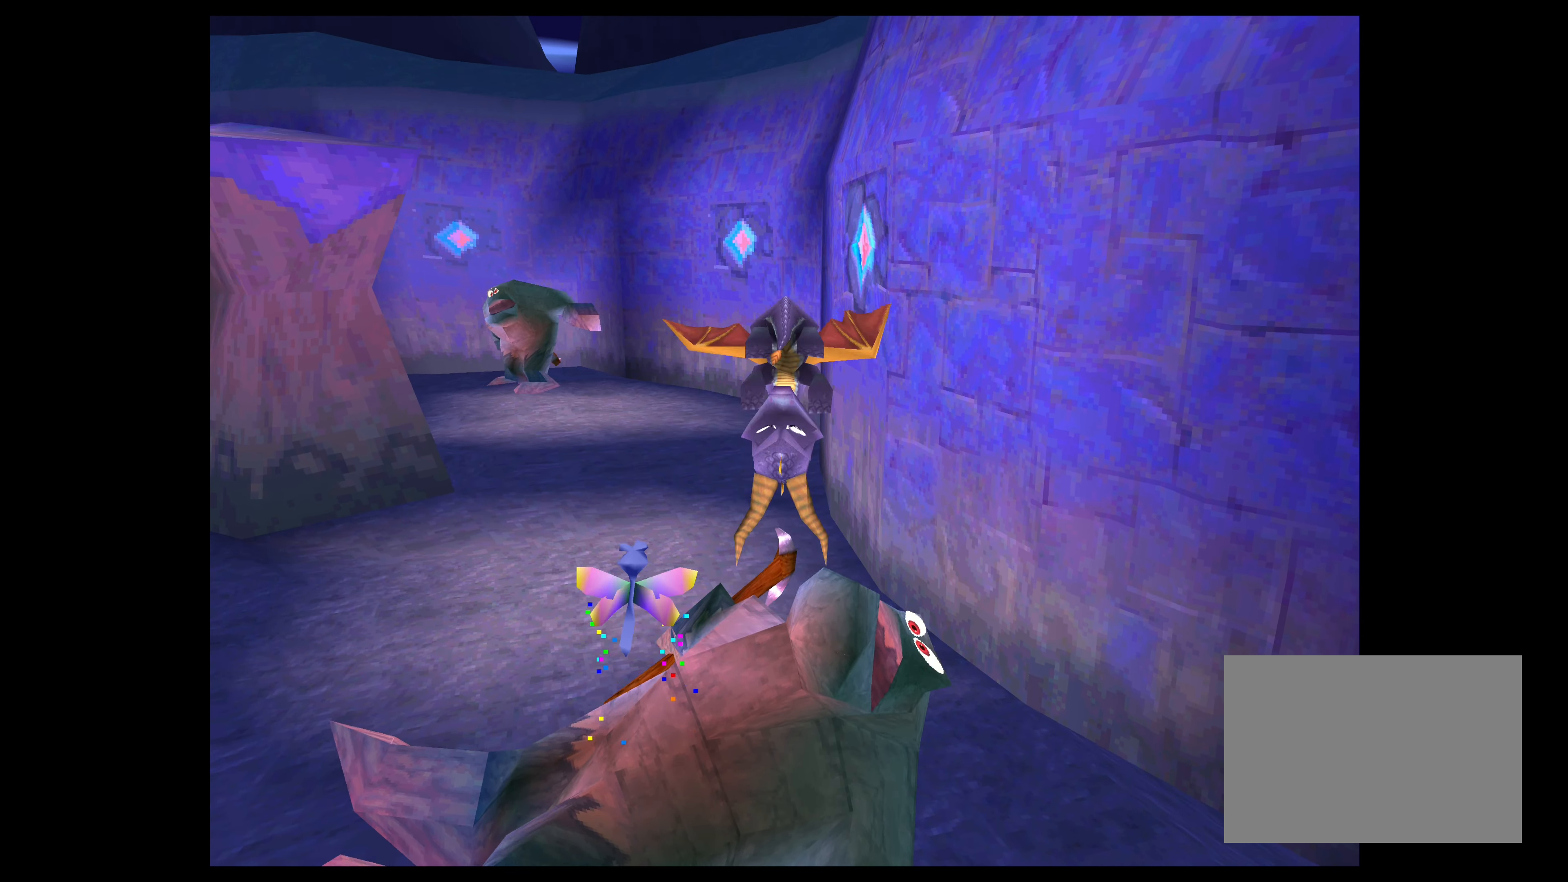
{"buttons": [], "left_stick": "left", "right_stick": "center", "events": []}
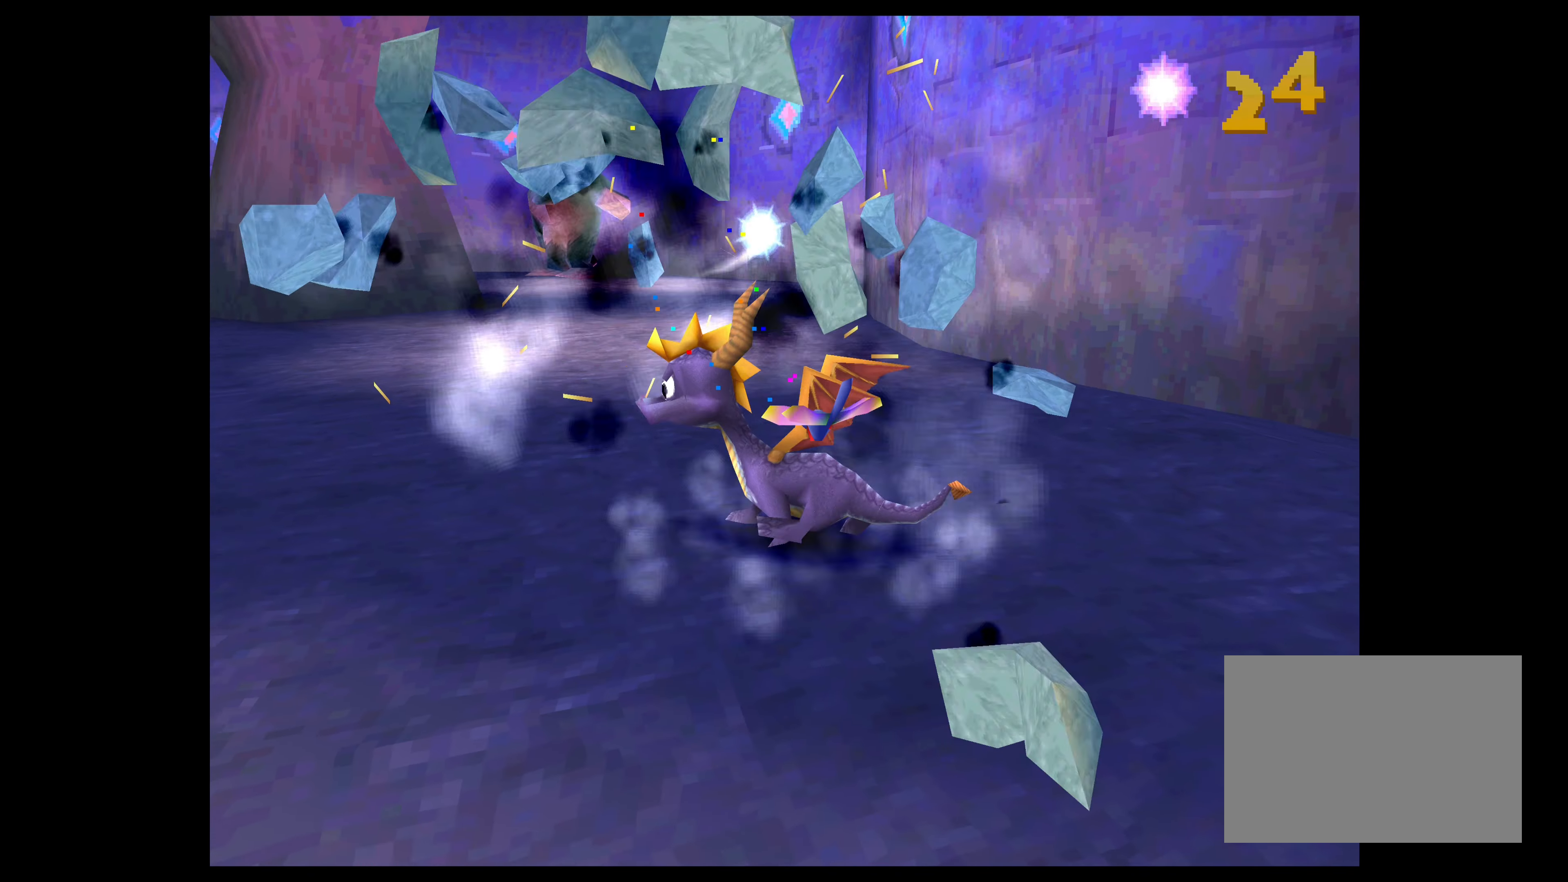
{"buttons": [], "left_stick": "center", "right_stick": "center", "events": [[500, "left_stick", "center"]]}
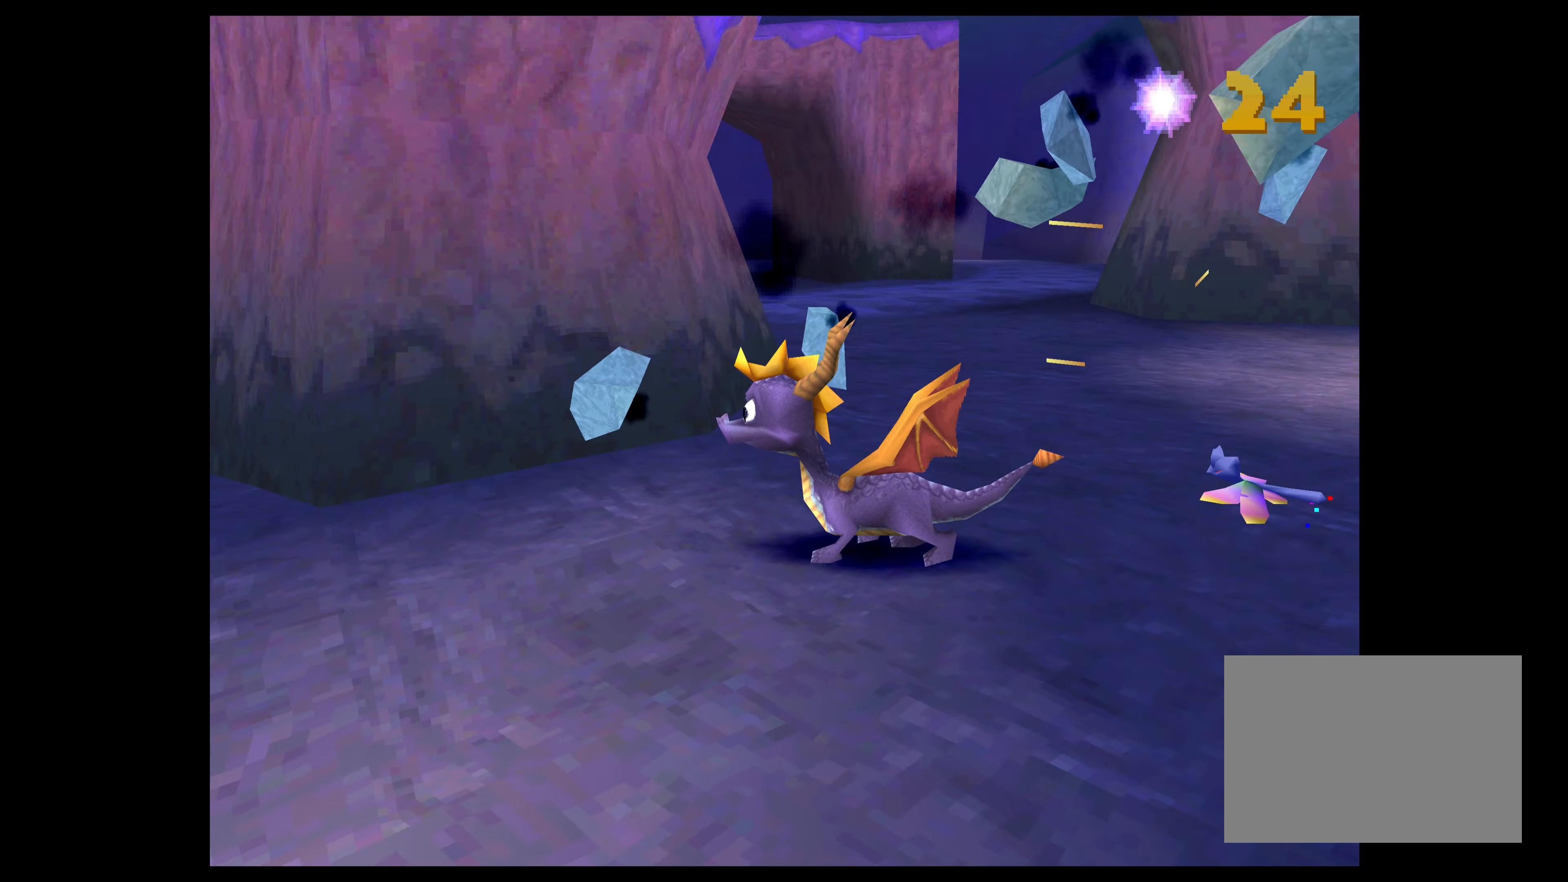
{"buttons": ["SQUARE"], "left_stick": "up", "right_stick": "center", "events": [[467, "left_stick", "up"], [500, "SQUARE", "down"]]}
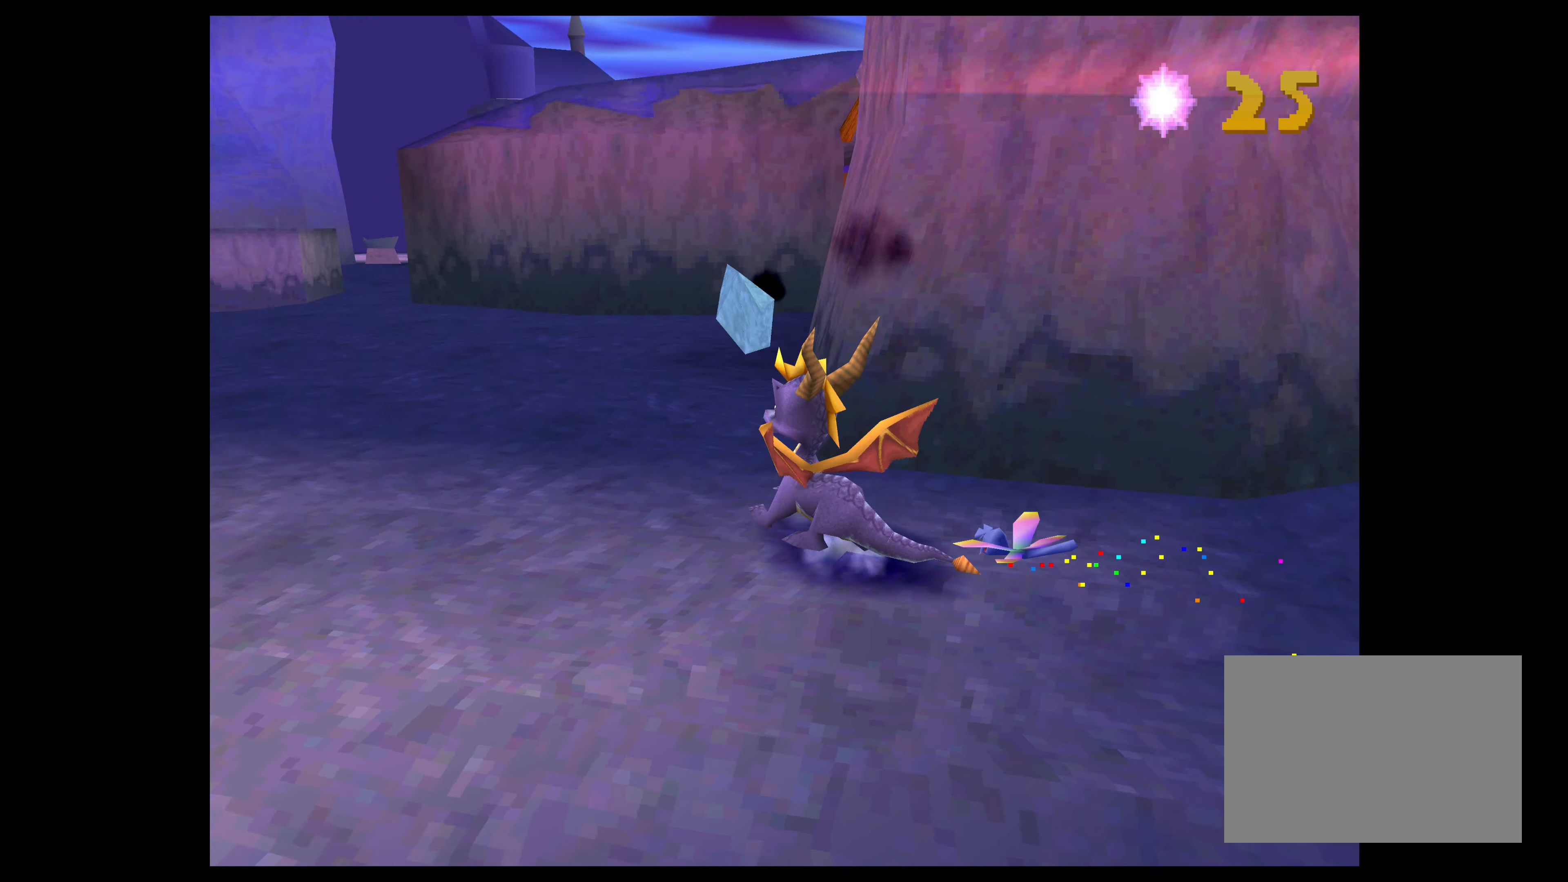
{"buttons": [], "left_stick": "down-right", "right_stick": "center", "events": [[400, "left_stick", "right"], [433, "SQUARE", "up"], [467, "left_stick", "down-right"]]}
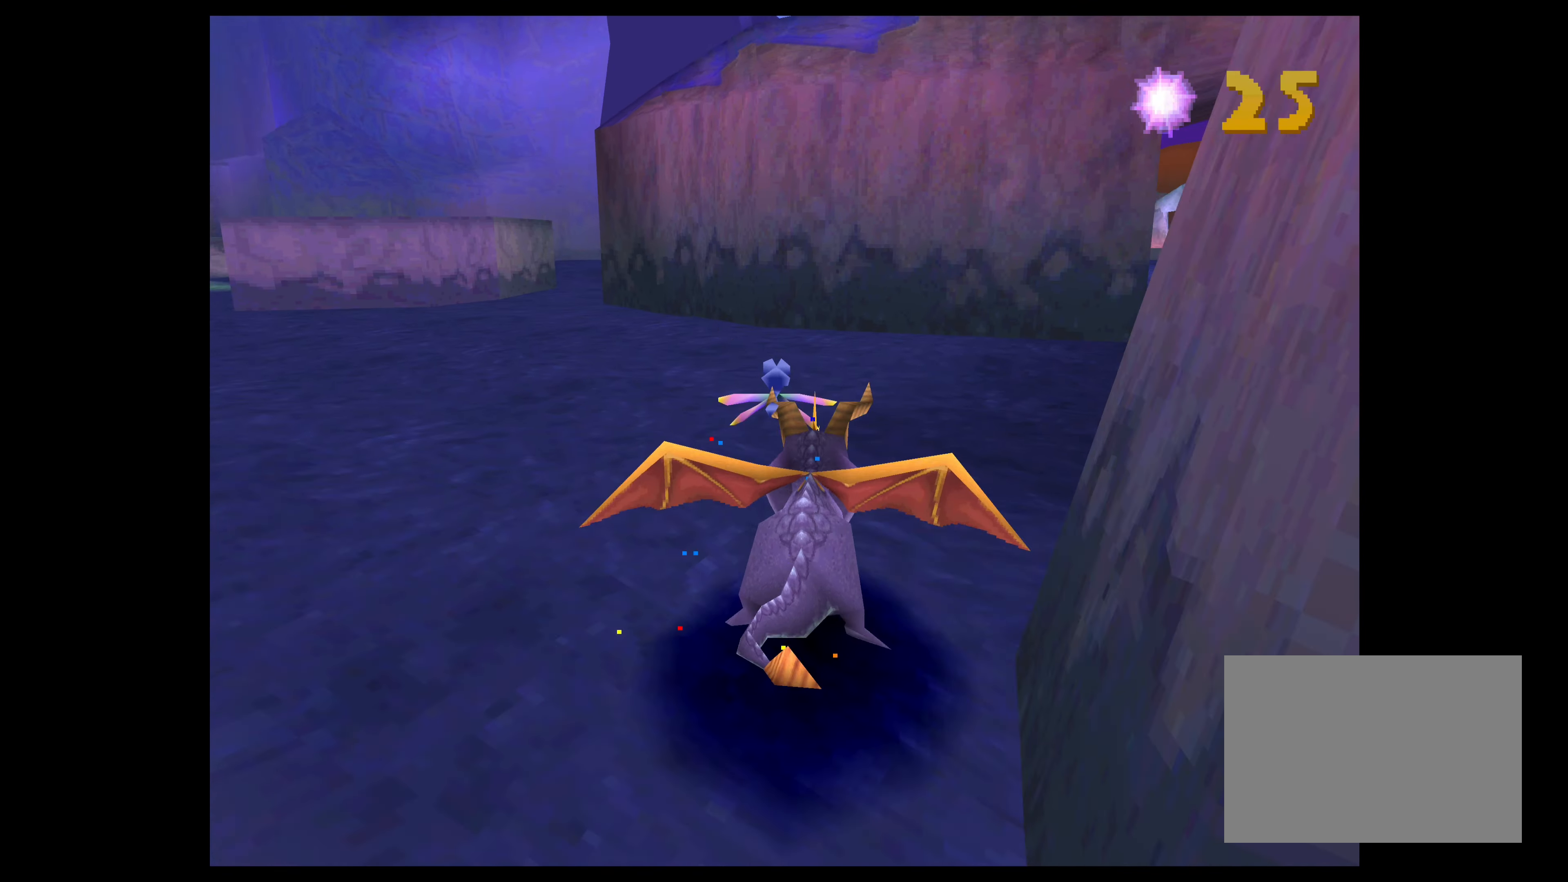
{"buttons": [], "left_stick": "down-right", "right_stick": "center", "events": []}
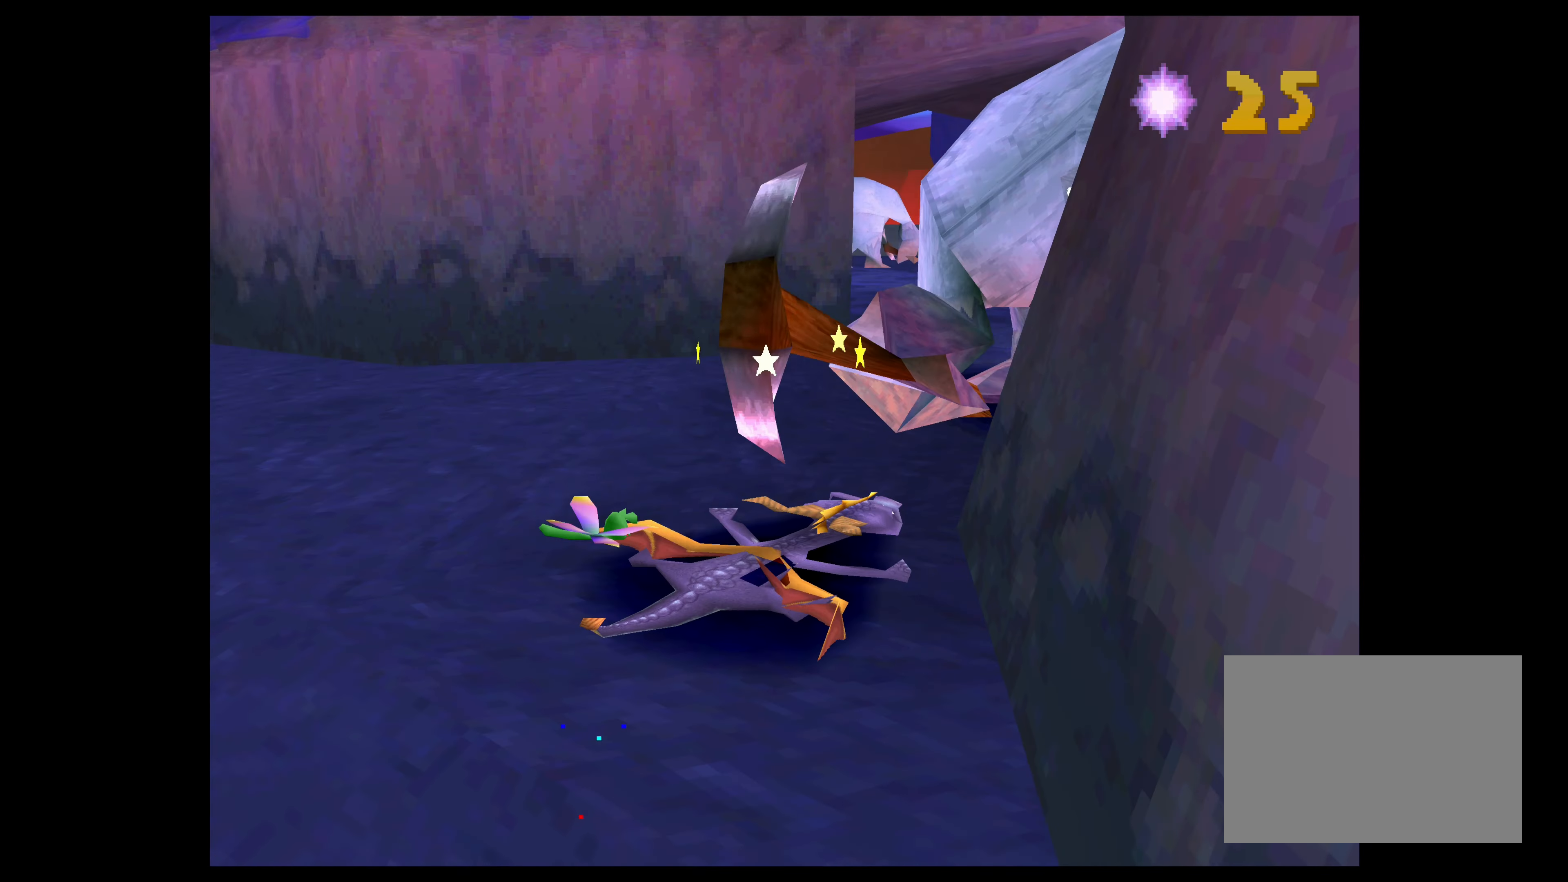
{"buttons": [], "left_stick": "center", "right_stick": "center", "events": [[500, "left_stick", "center"]]}
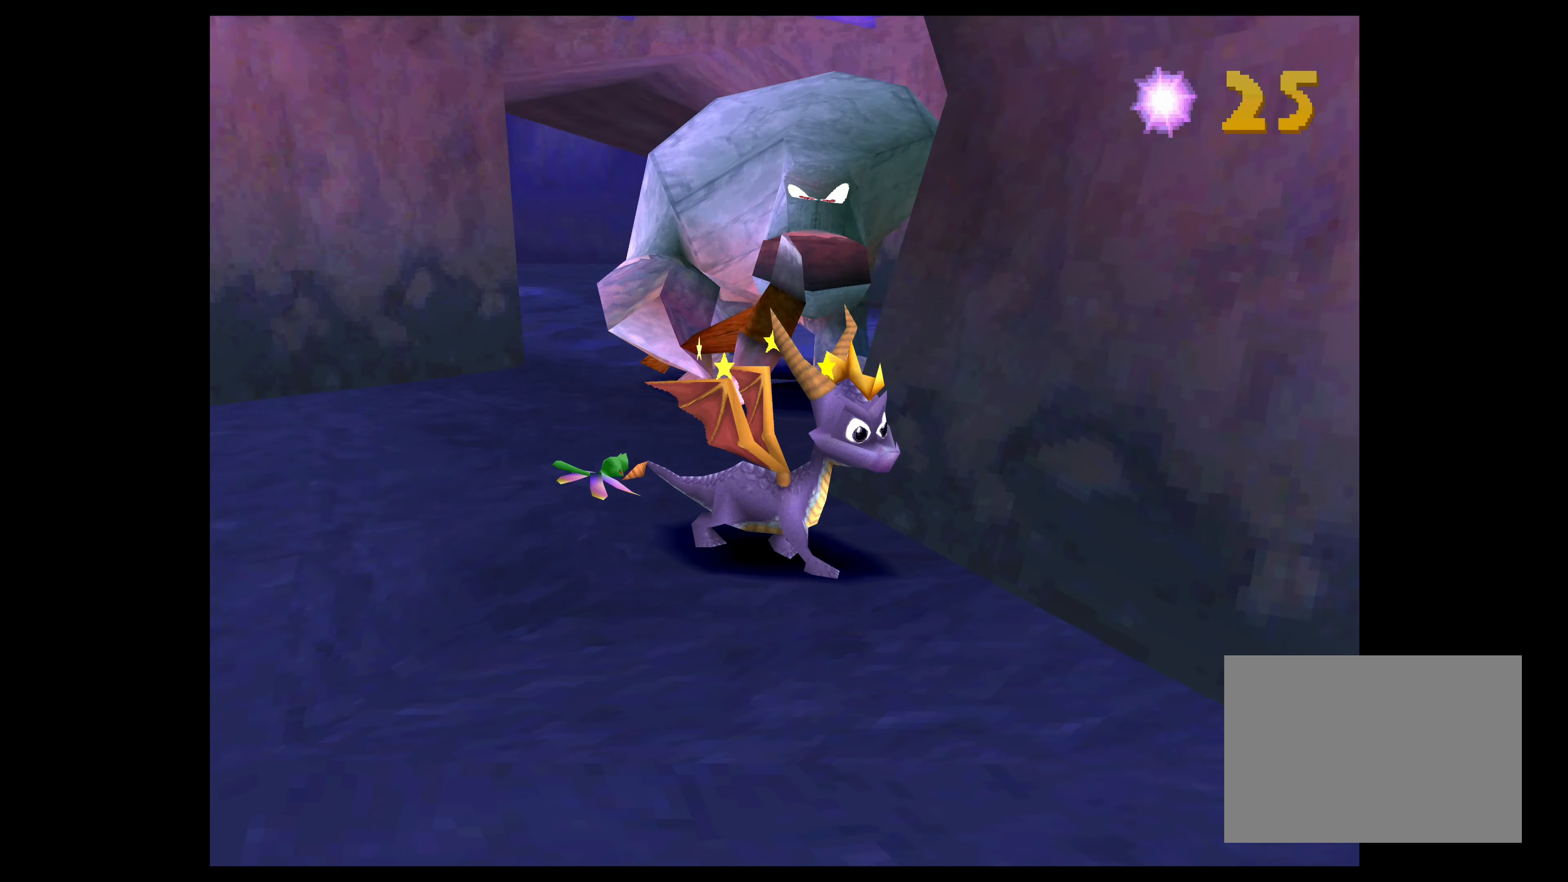
{"buttons": ["SQUARE"], "left_stick": "up", "right_stick": "center", "events": [[167, "left_stick", "right"], [250, "SQUARE", "down"], [284, "left_stick", "up-right"], [400, "left_stick", "up"]]}
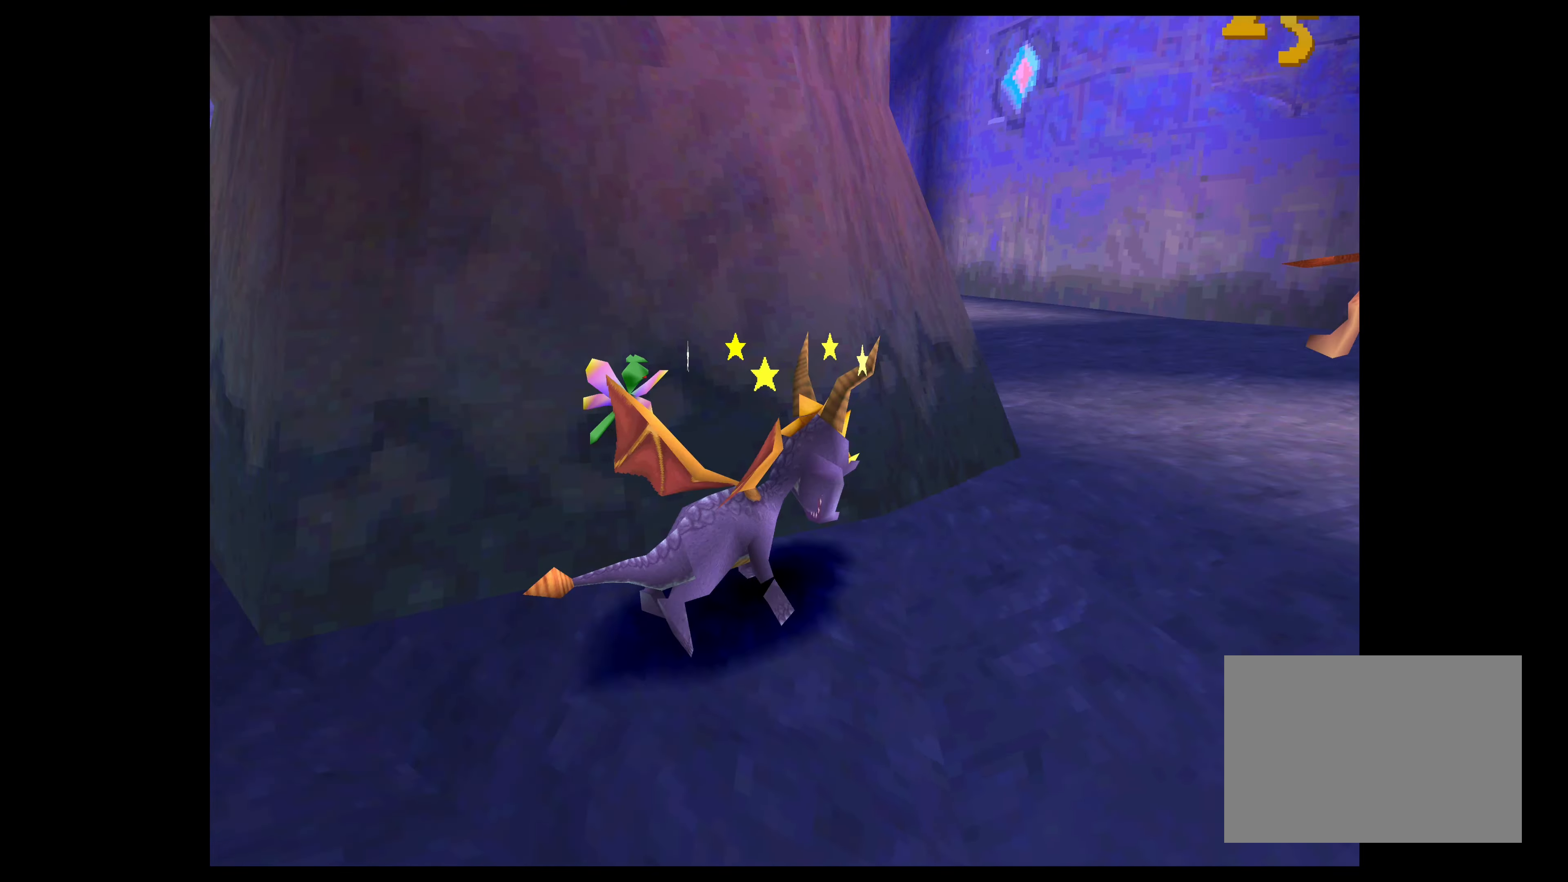
{"buttons": ["SQUARE"], "left_stick": "up-left", "right_stick": "center", "events": [[167, "left_stick", "up-left"]]}
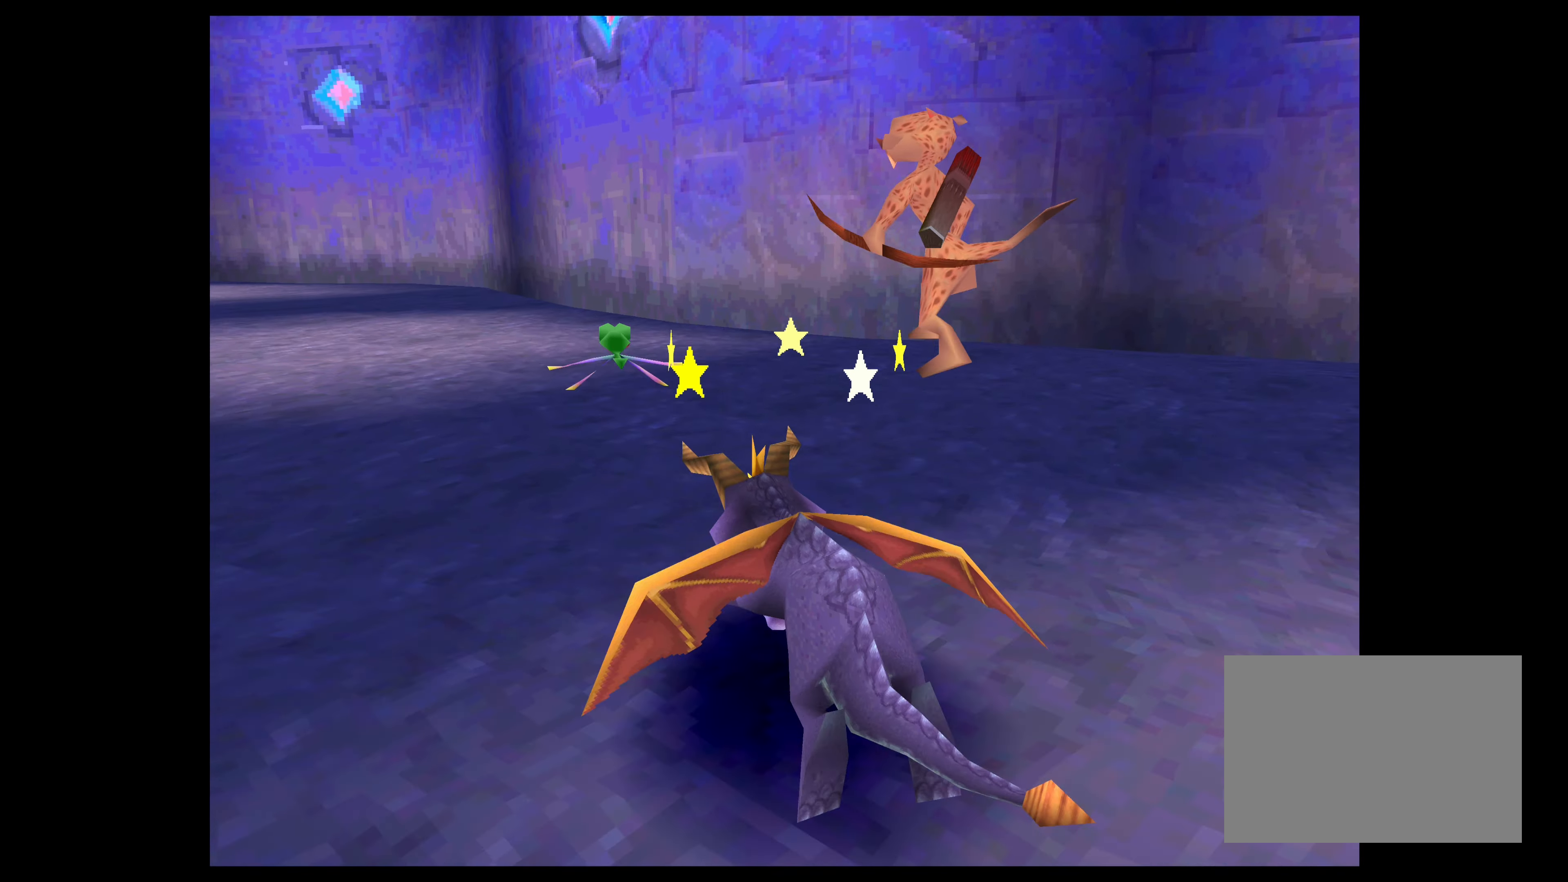
{"buttons": ["SQUARE"], "left_stick": "up-left", "right_stick": "center", "events": []}
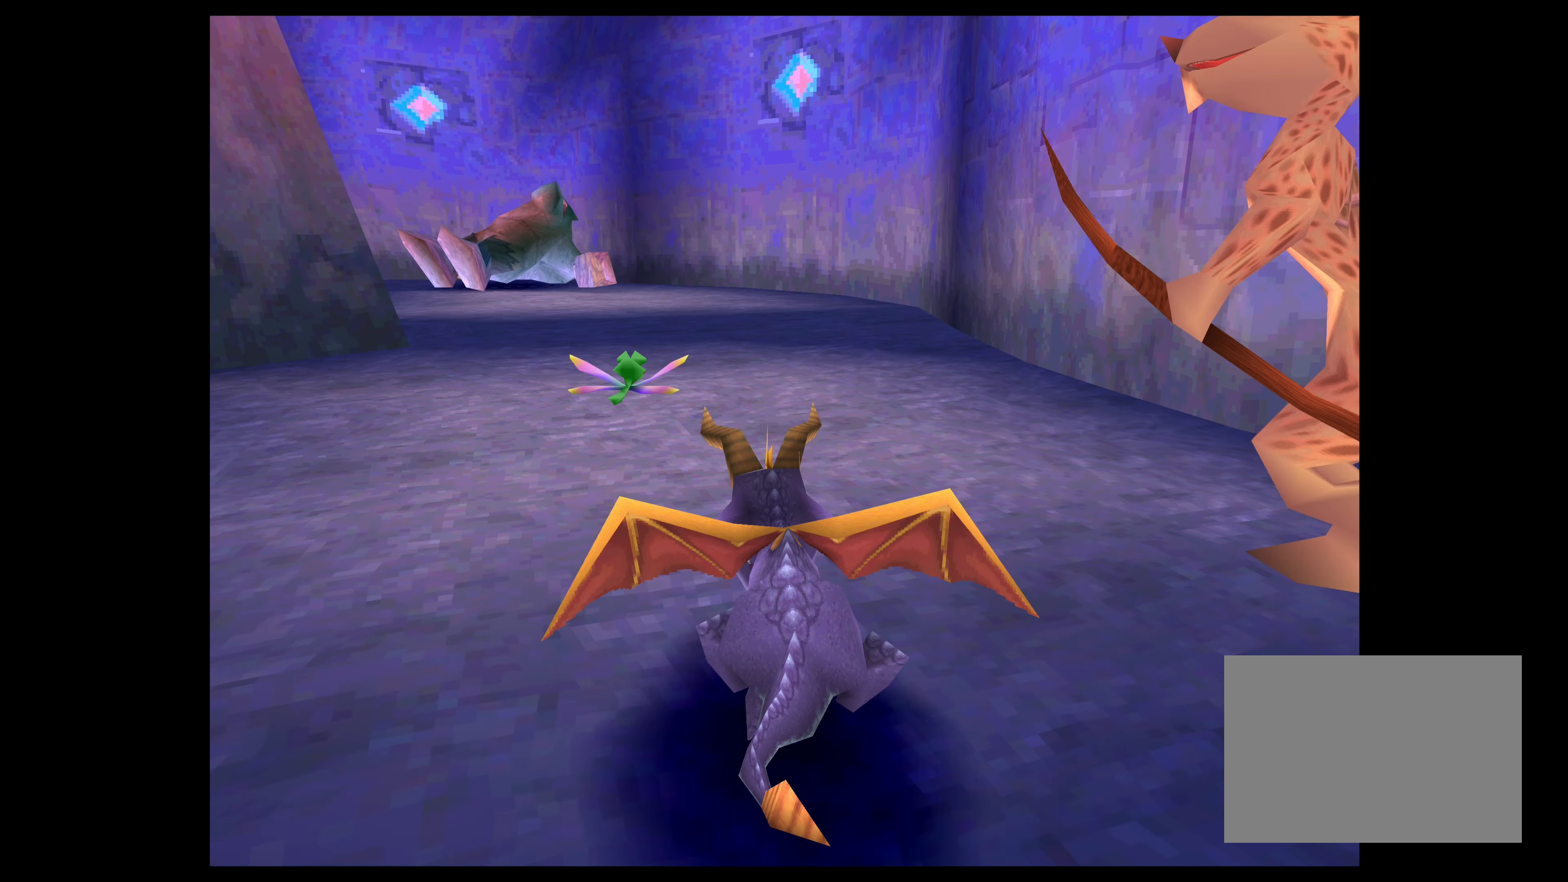
{"buttons": ["SQUARE"], "left_stick": "up", "right_stick": "center", "events": [[500, "left_stick", "up"]]}
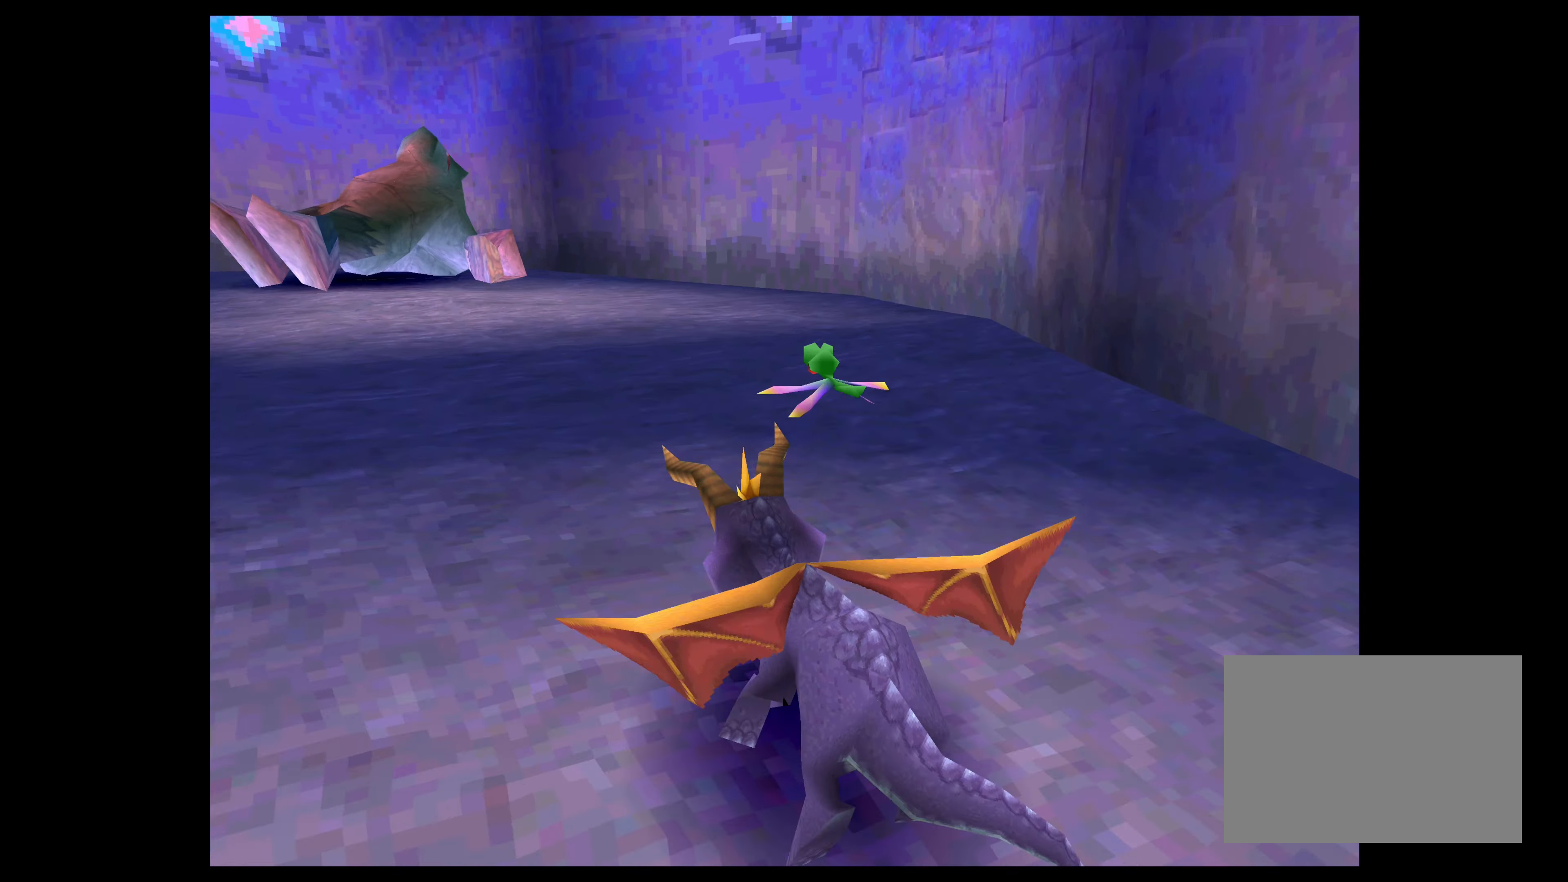
{"buttons": ["SQUARE"], "left_stick": "up-left", "right_stick": "center", "events": [[467, "left_stick", "up-left"]]}
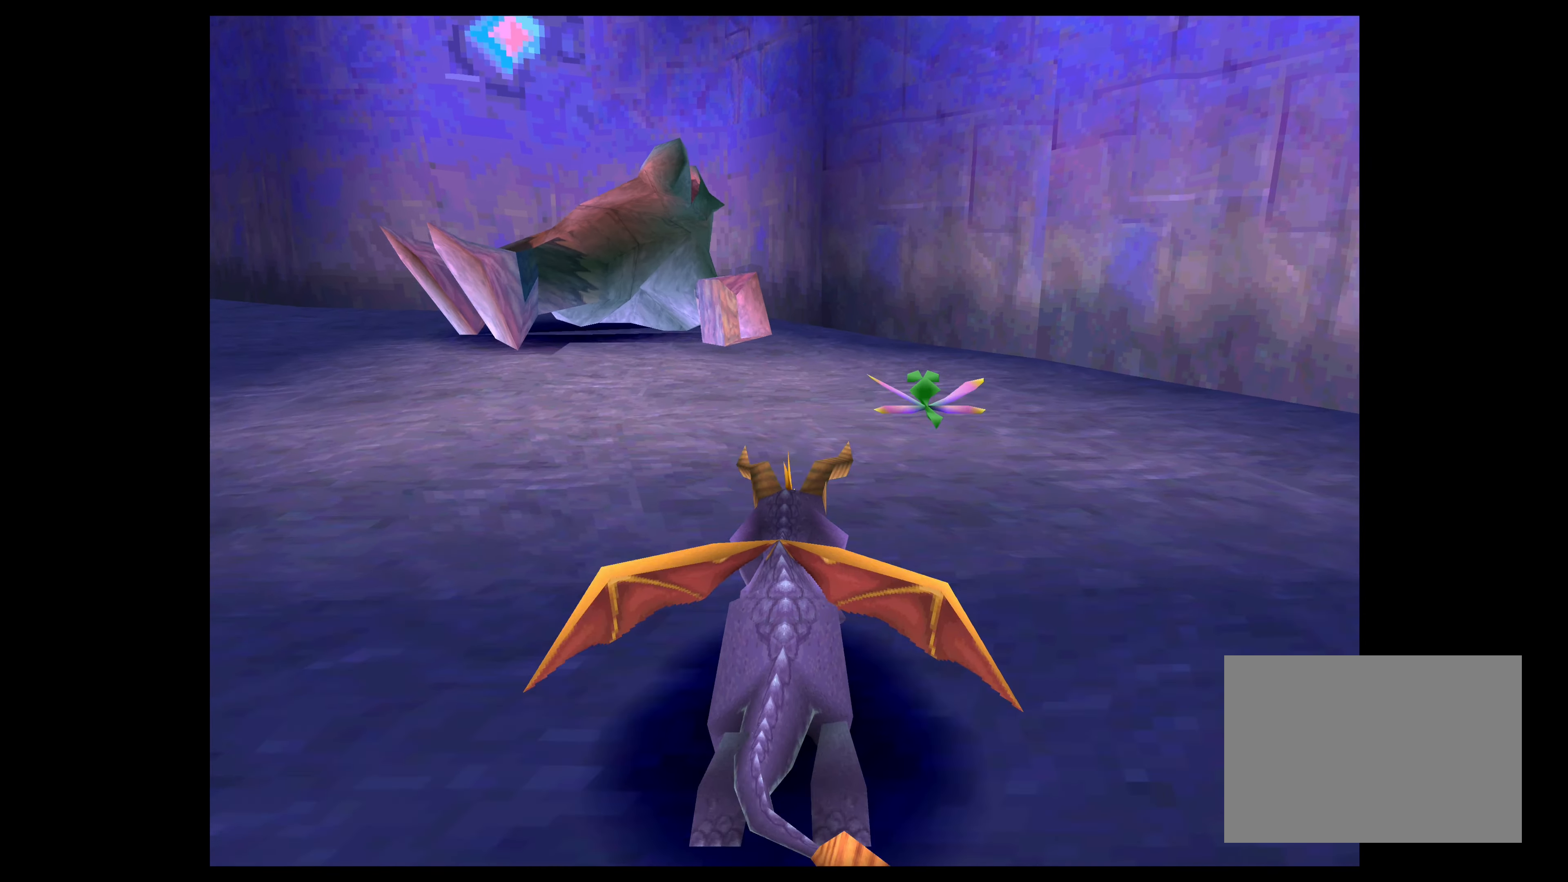
{"buttons": ["CROSS"], "left_stick": "up", "right_stick": "center", "events": [[417, "SQUARE", "up"], [434, "left_stick", "up"], [500, "CROSS", "down"]]}
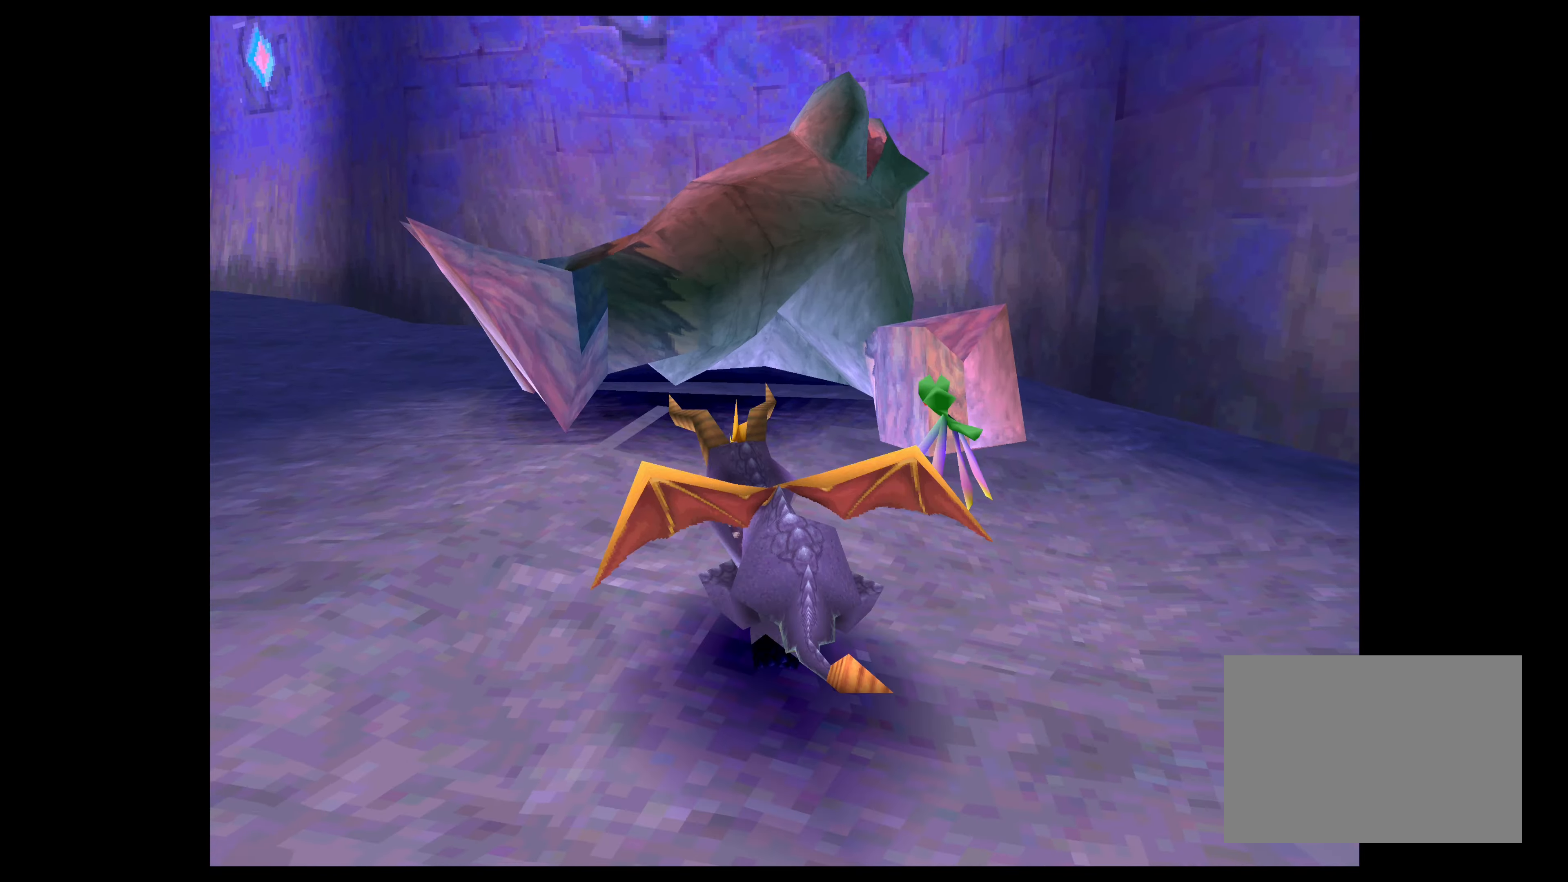
{"buttons": [], "left_stick": "center", "right_stick": "center", "events": [[284, "CROSS", "up"], [417, "left_stick", "center"]]}
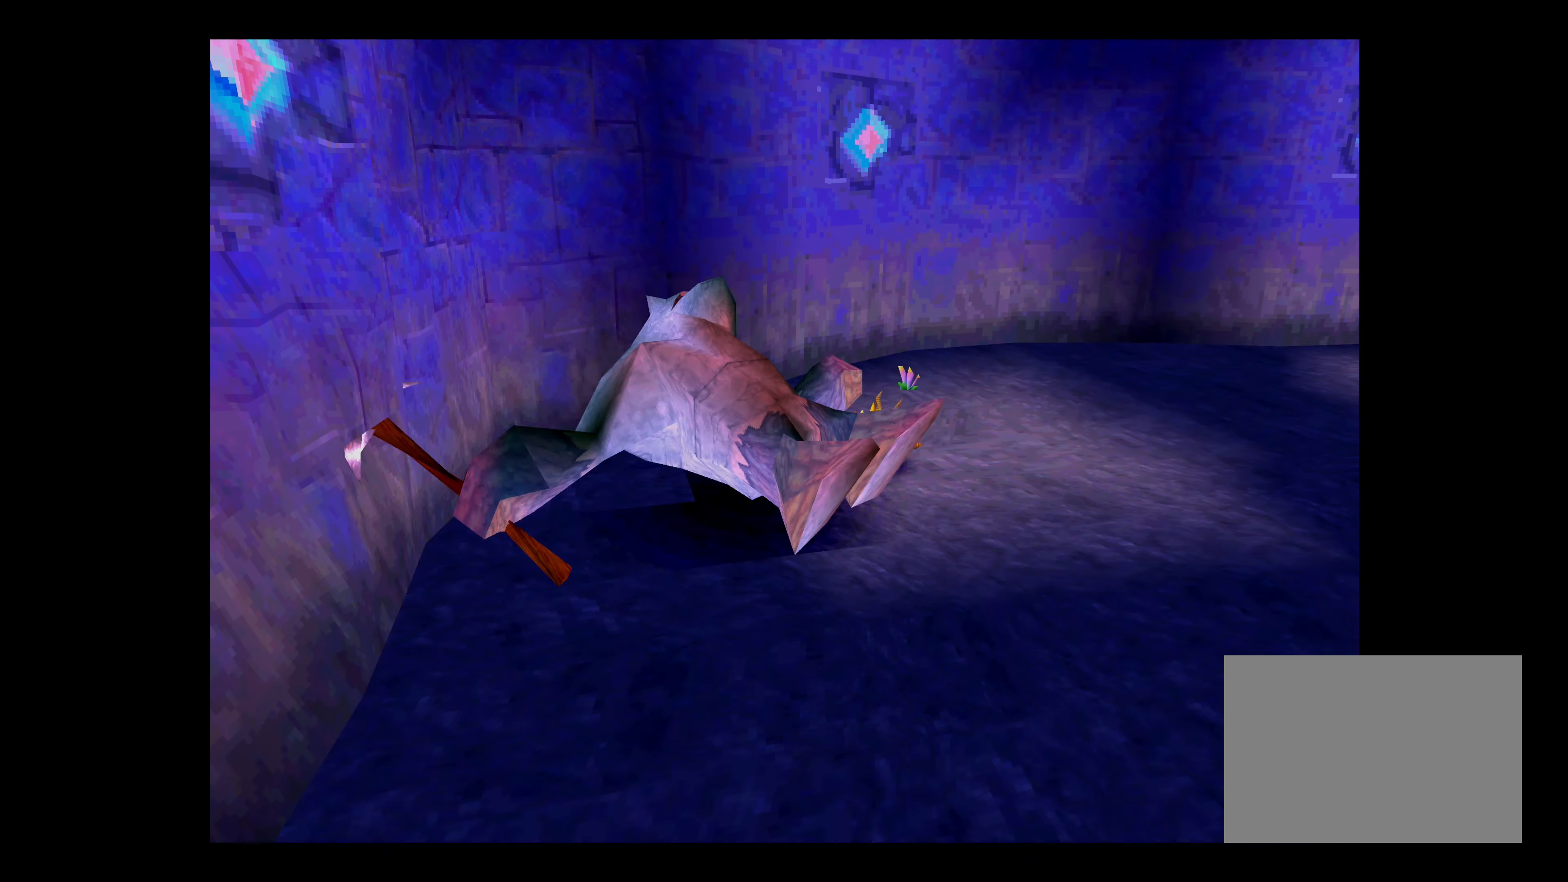
{"buttons": [], "left_stick": "center", "right_stick": "center", "events": []}
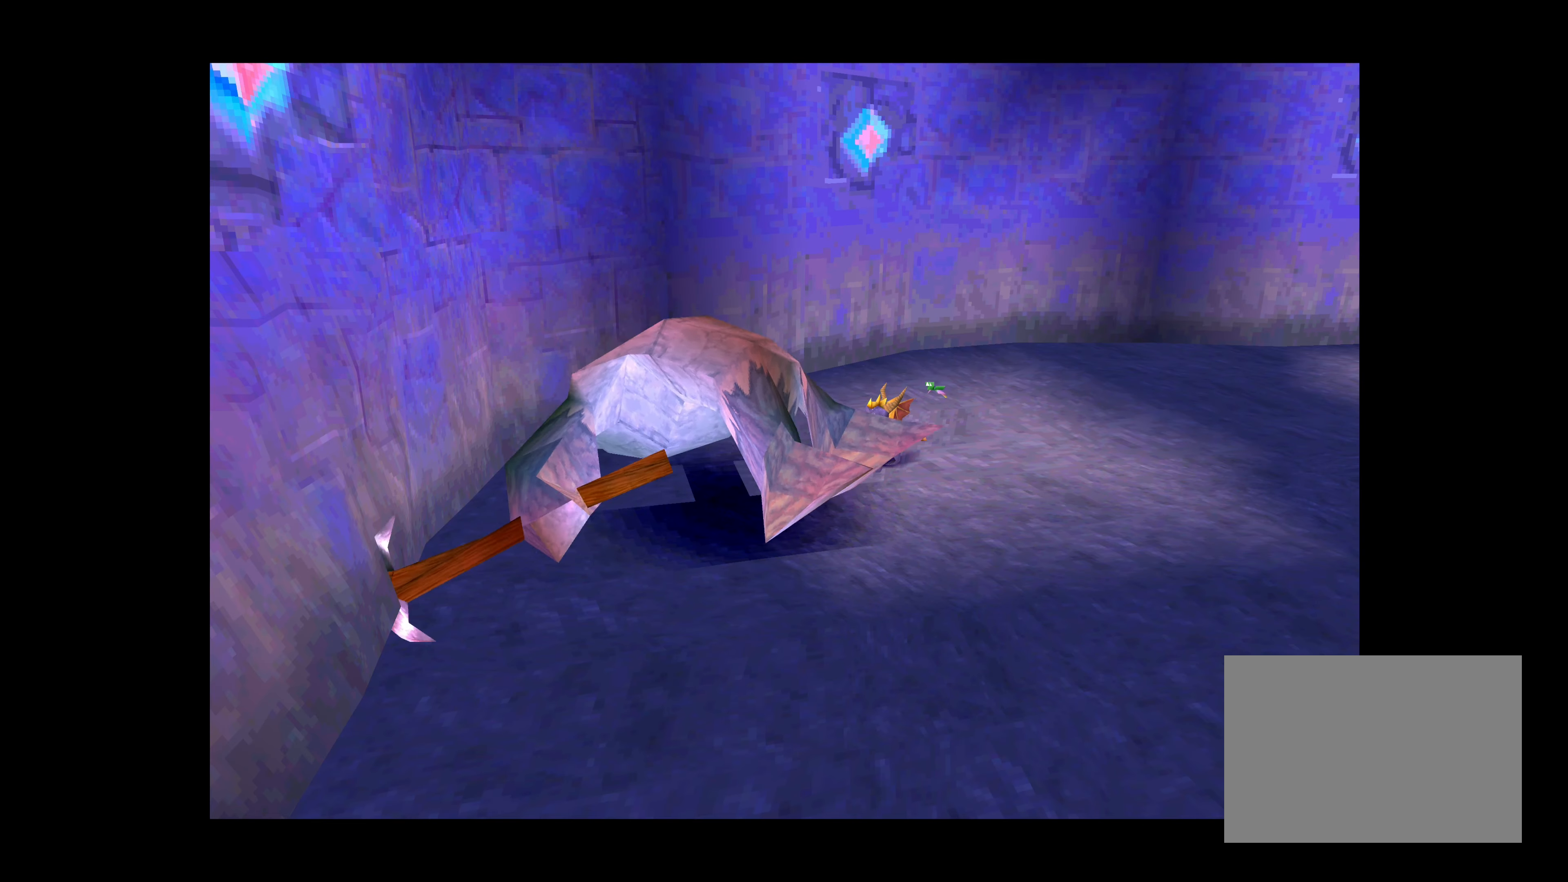
{"buttons": [], "left_stick": "center", "right_stick": "center", "events": []}
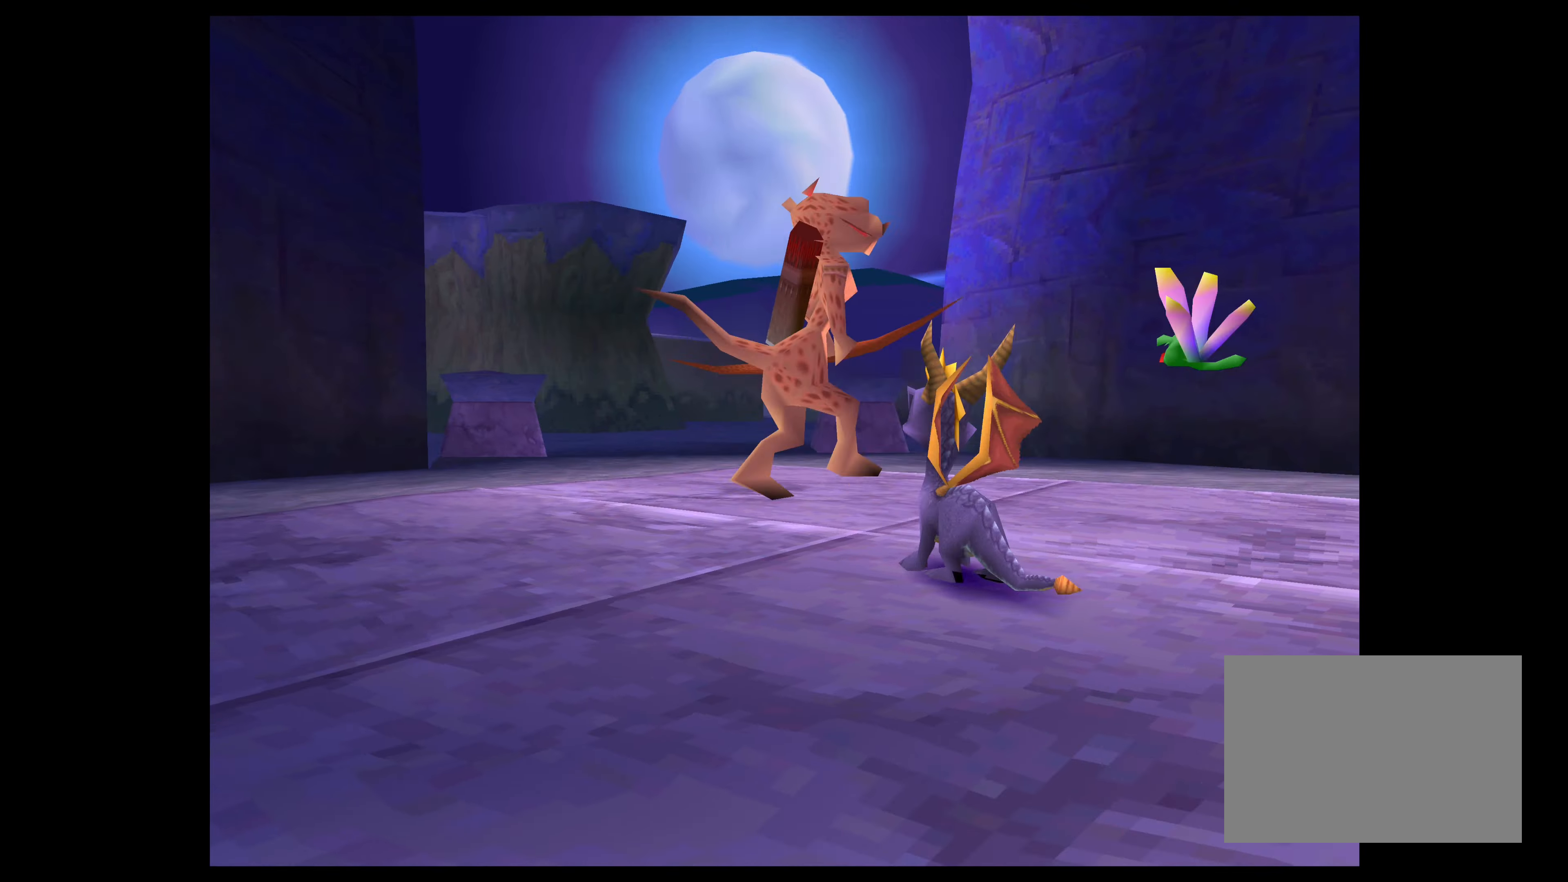
{"buttons": [], "left_stick": "center", "right_stick": "center", "events": []}
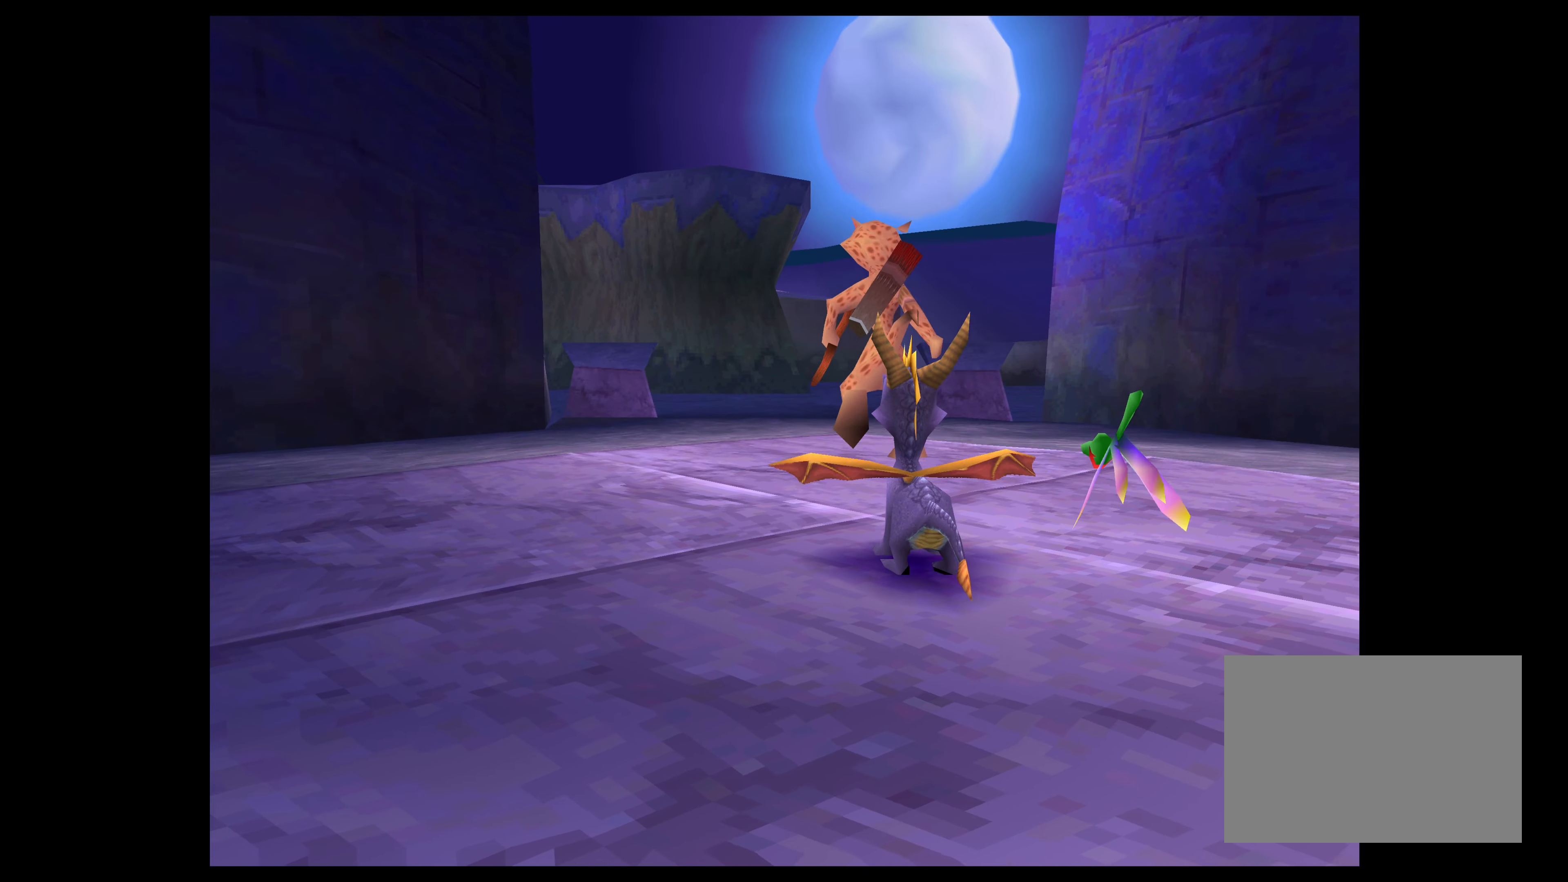
{"buttons": [], "left_stick": "up", "right_stick": "center", "events": [[366, "left_stick", "up"]]}
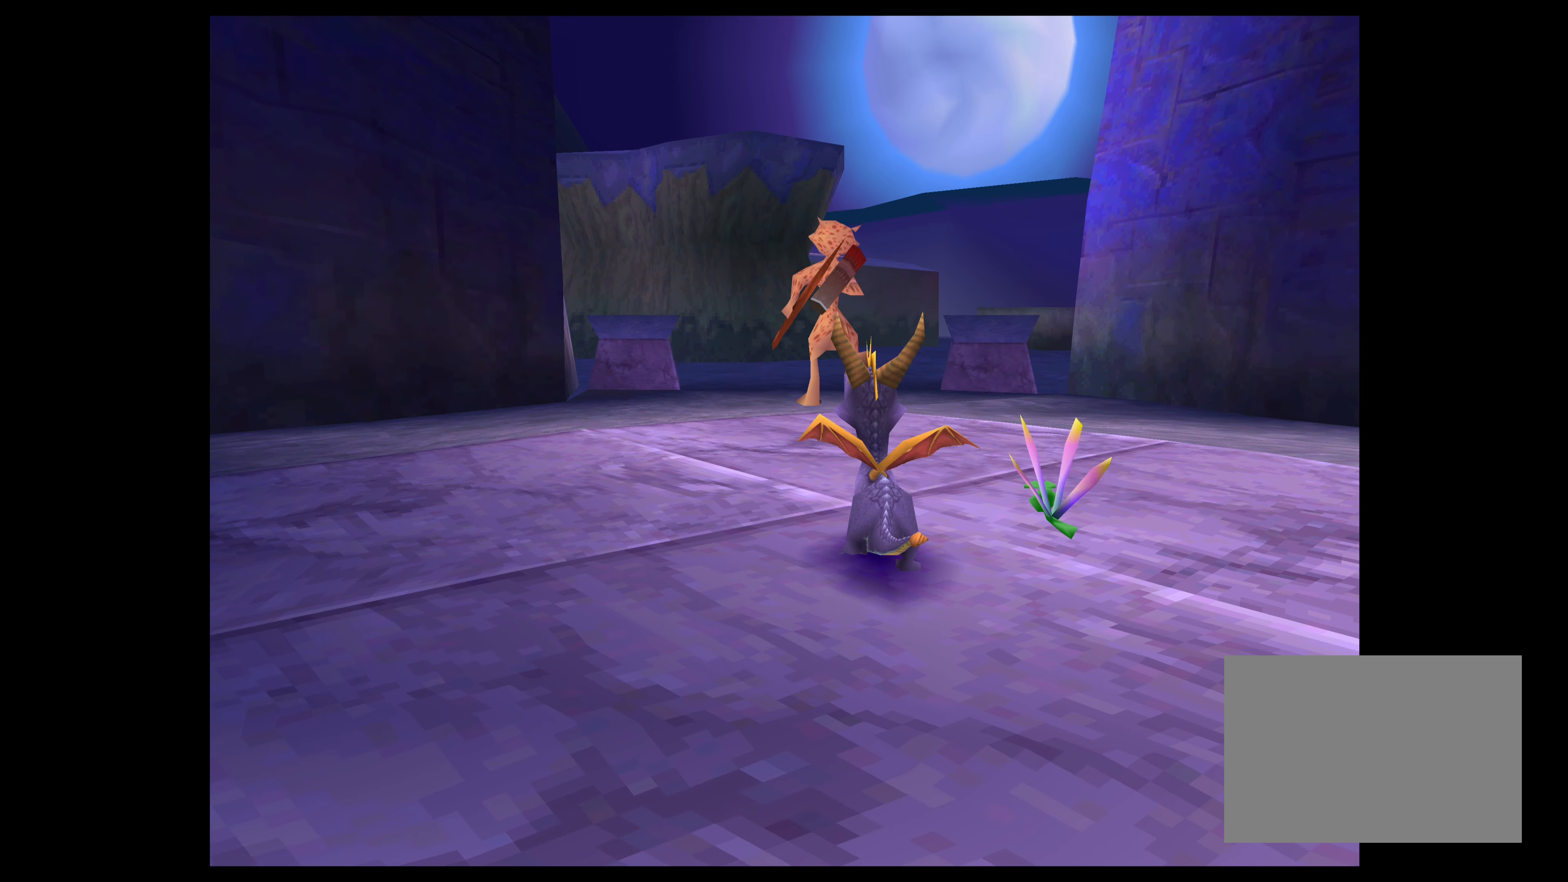
{"buttons": ["SQUARE"], "left_stick": "up", "right_stick": "center", "events": [[83, "SQUARE", "down"]]}
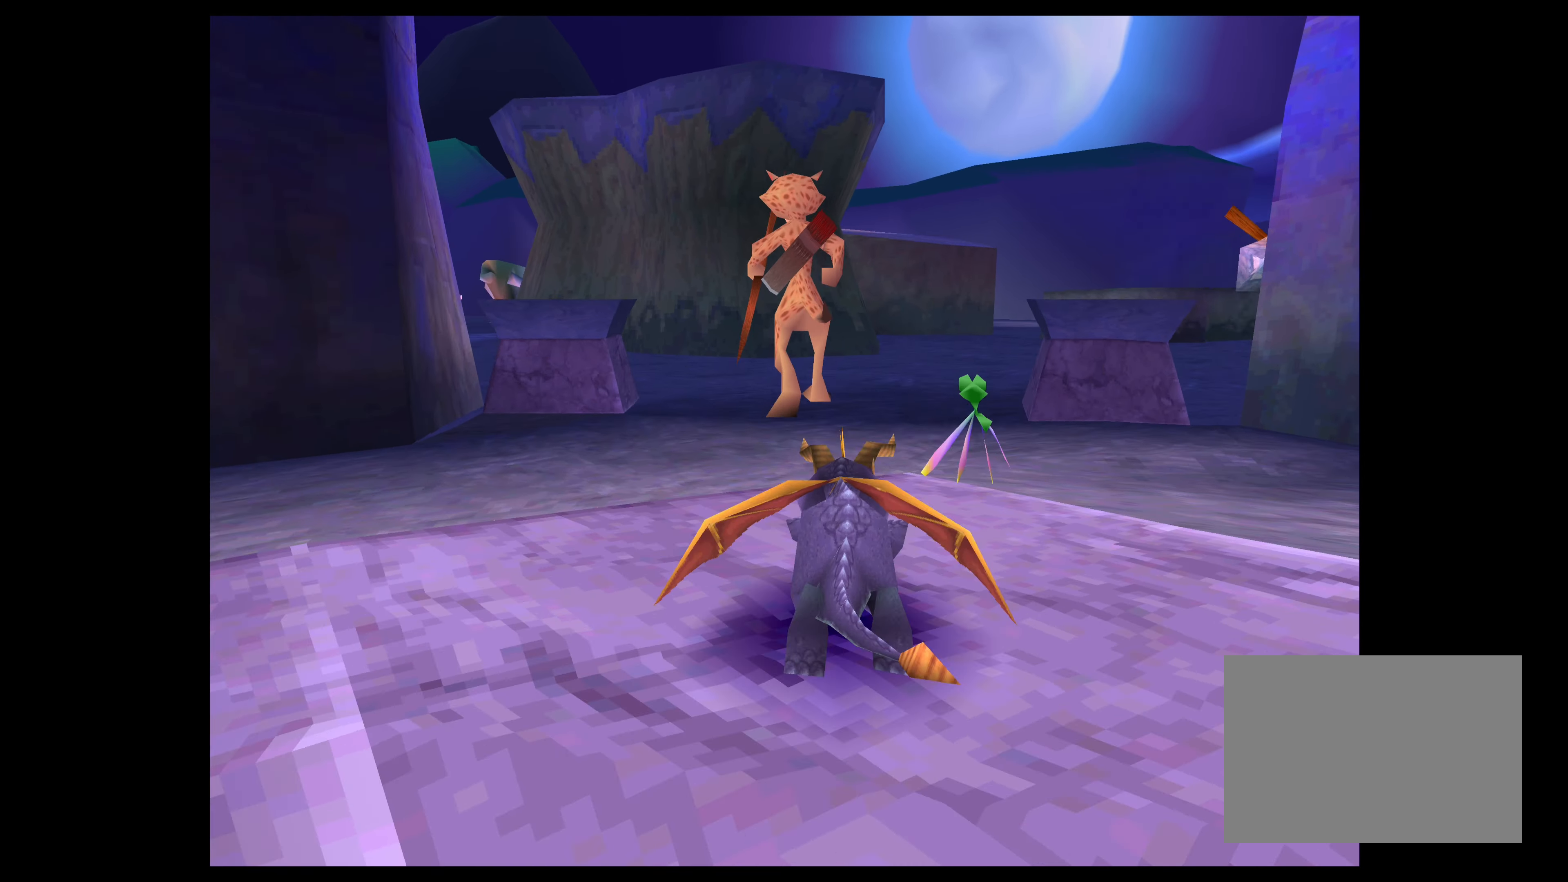
{"buttons": ["SQUARE"], "left_stick": "up-right", "right_stick": "center", "events": [[50, "left_stick", "up-right"], [200, "left_stick", "up"], [466, "left_stick", "up-right"]]}
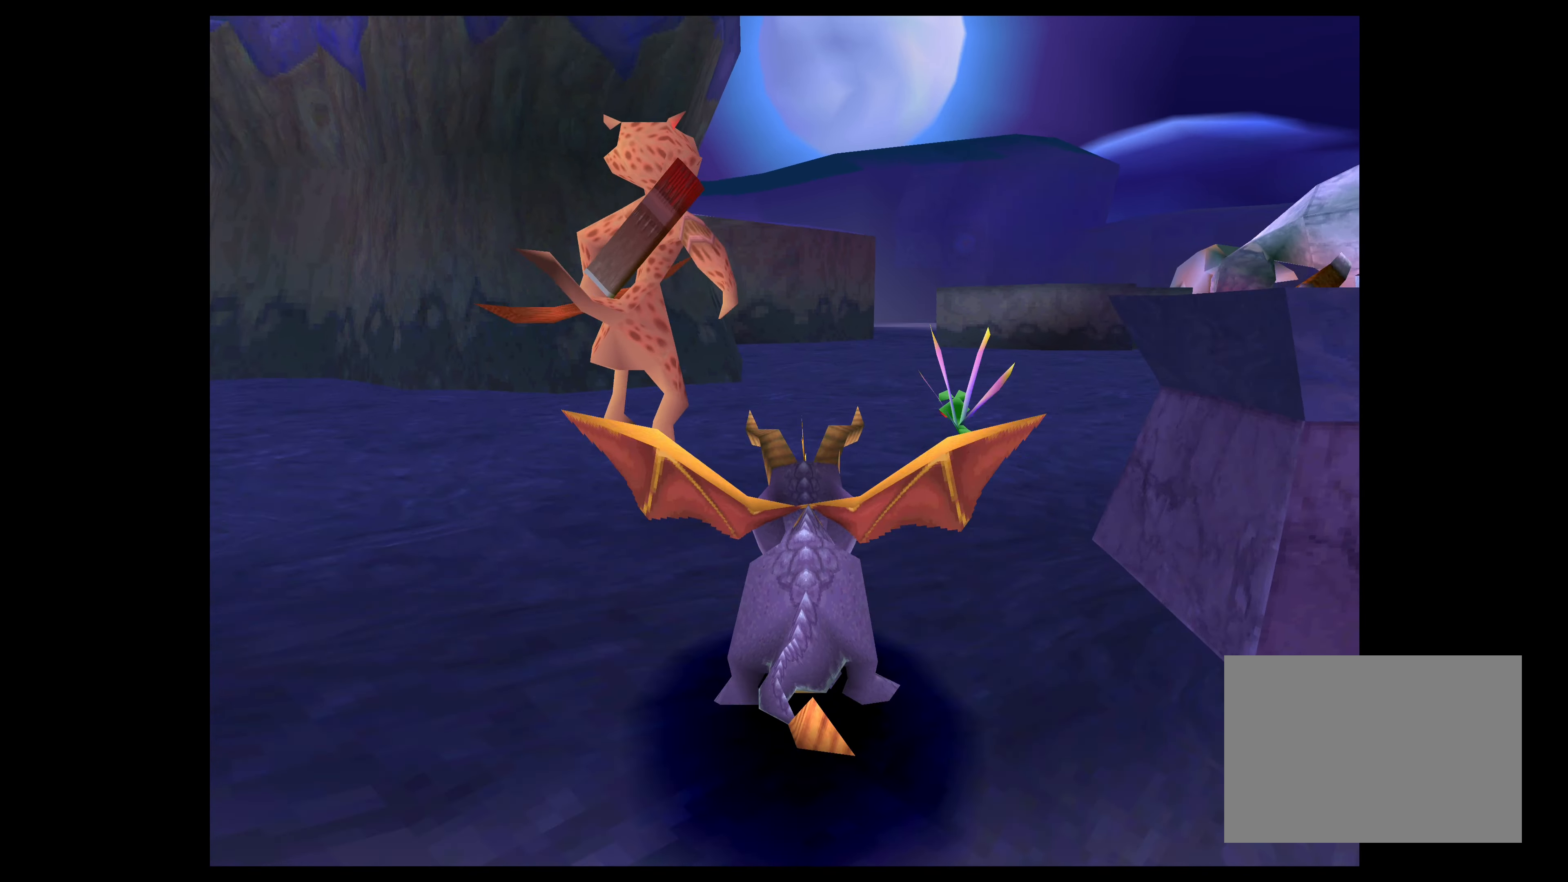
{"buttons": [], "left_stick": "center", "right_stick": "center", "events": [[33, "SQUARE", "up"], [316, "left_stick", "center"]]}
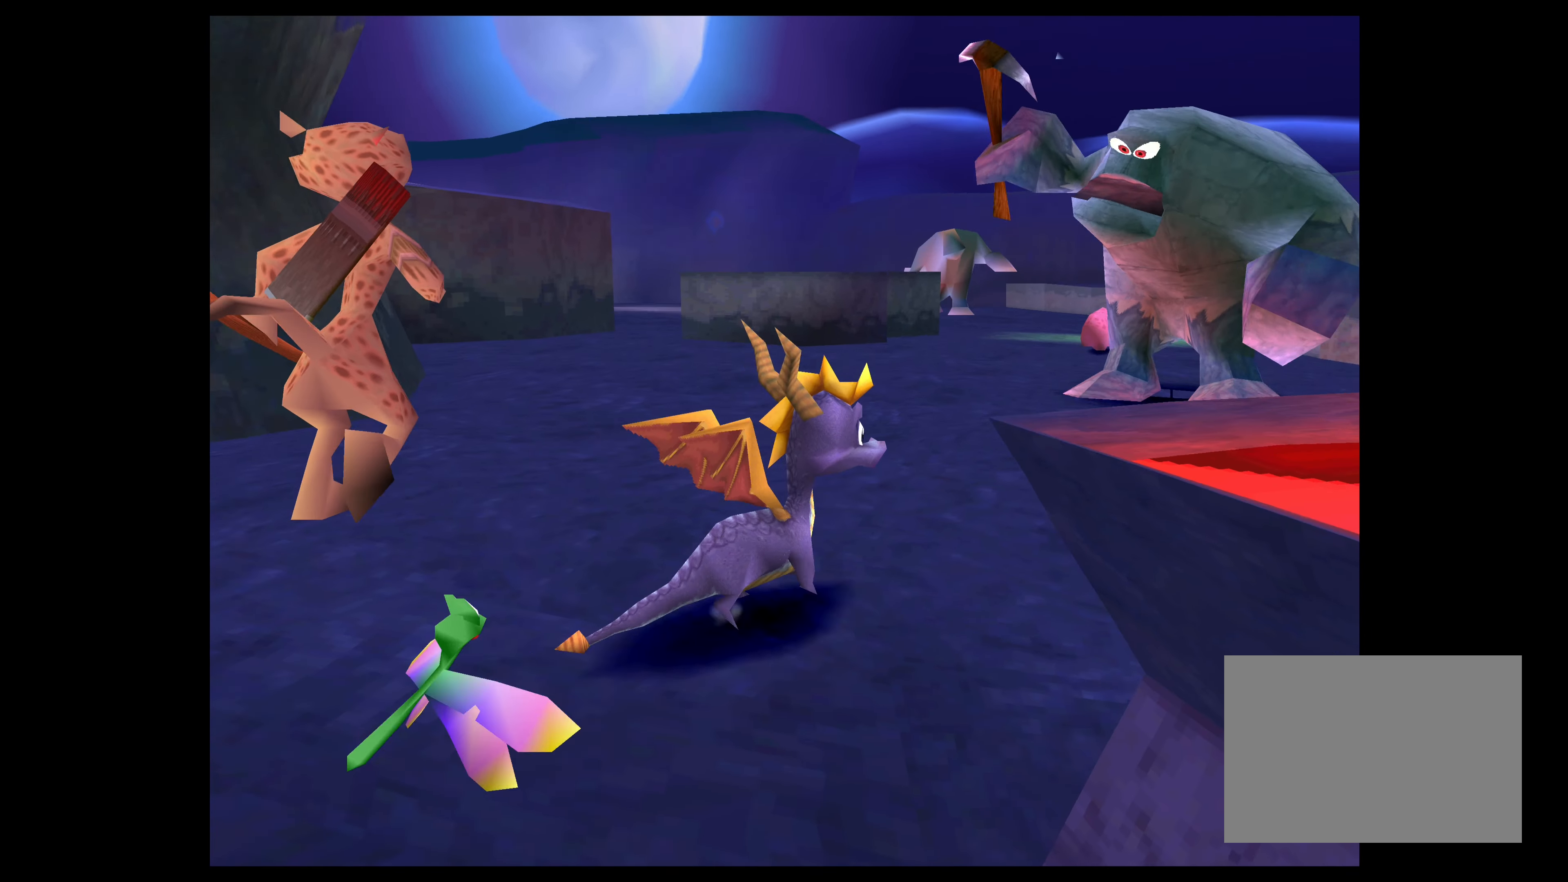
{"buttons": [], "left_stick": "center", "right_stick": "center", "events": []}
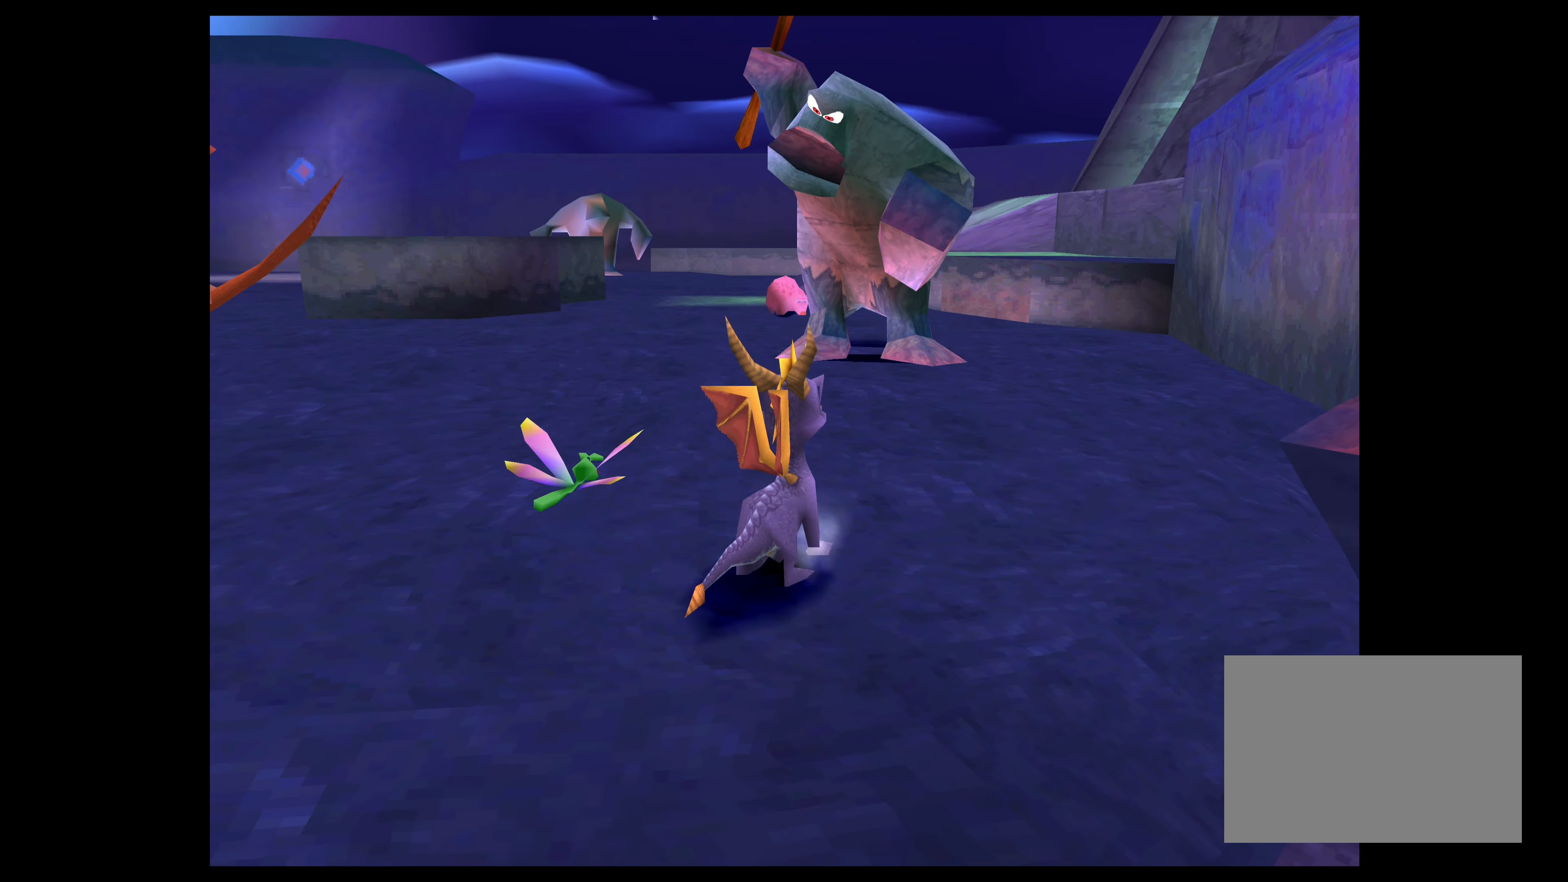
{"buttons": [], "left_stick": "center", "right_stick": "center", "events": []}
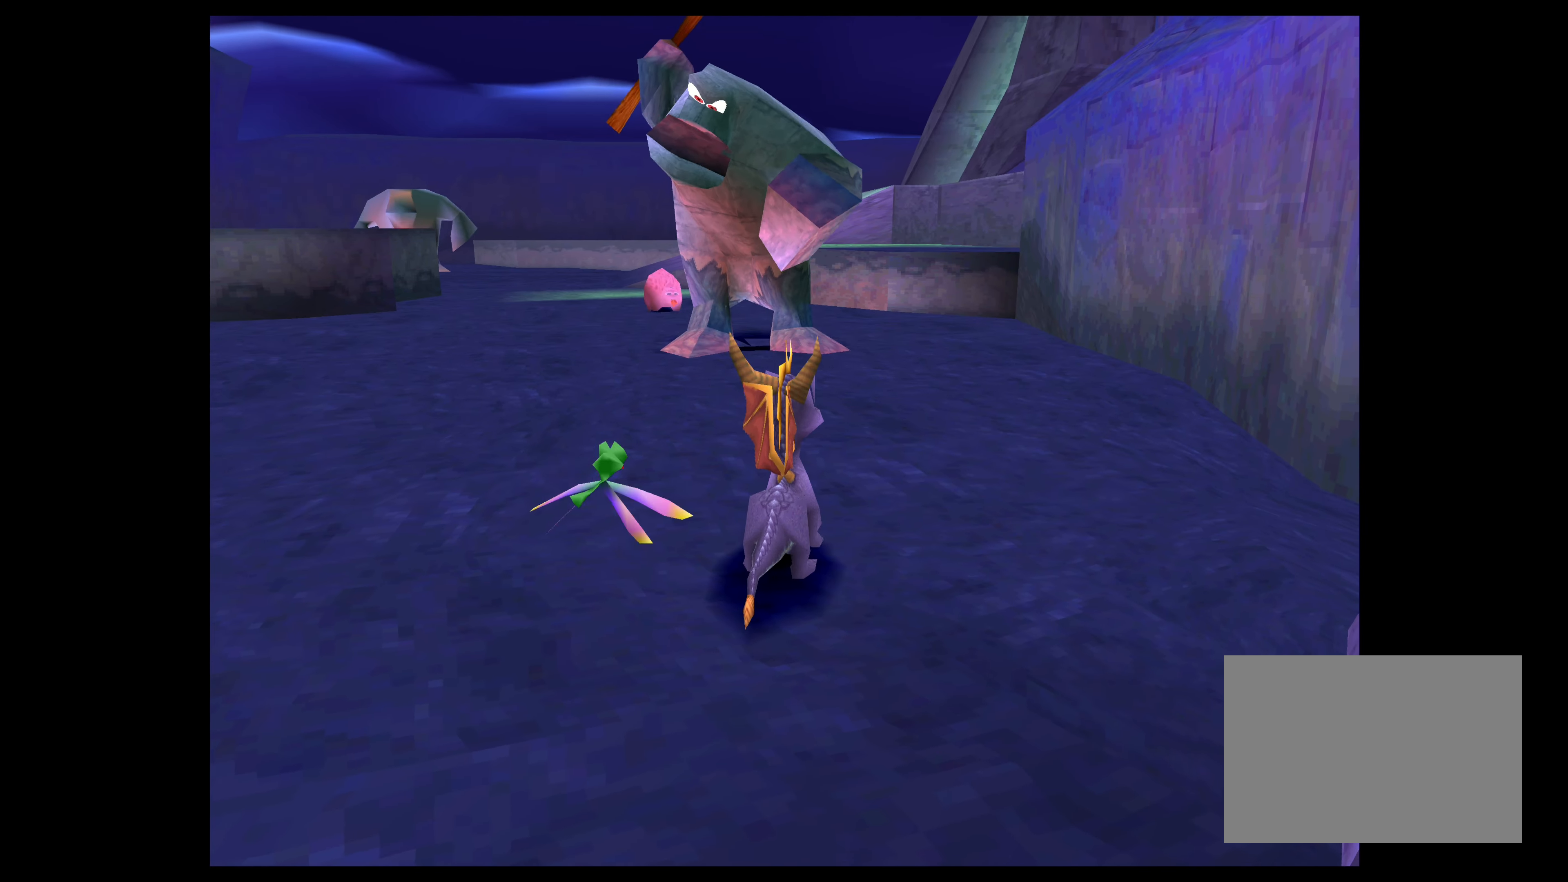
{"buttons": [], "left_stick": "center", "right_stick": "center", "events": []}
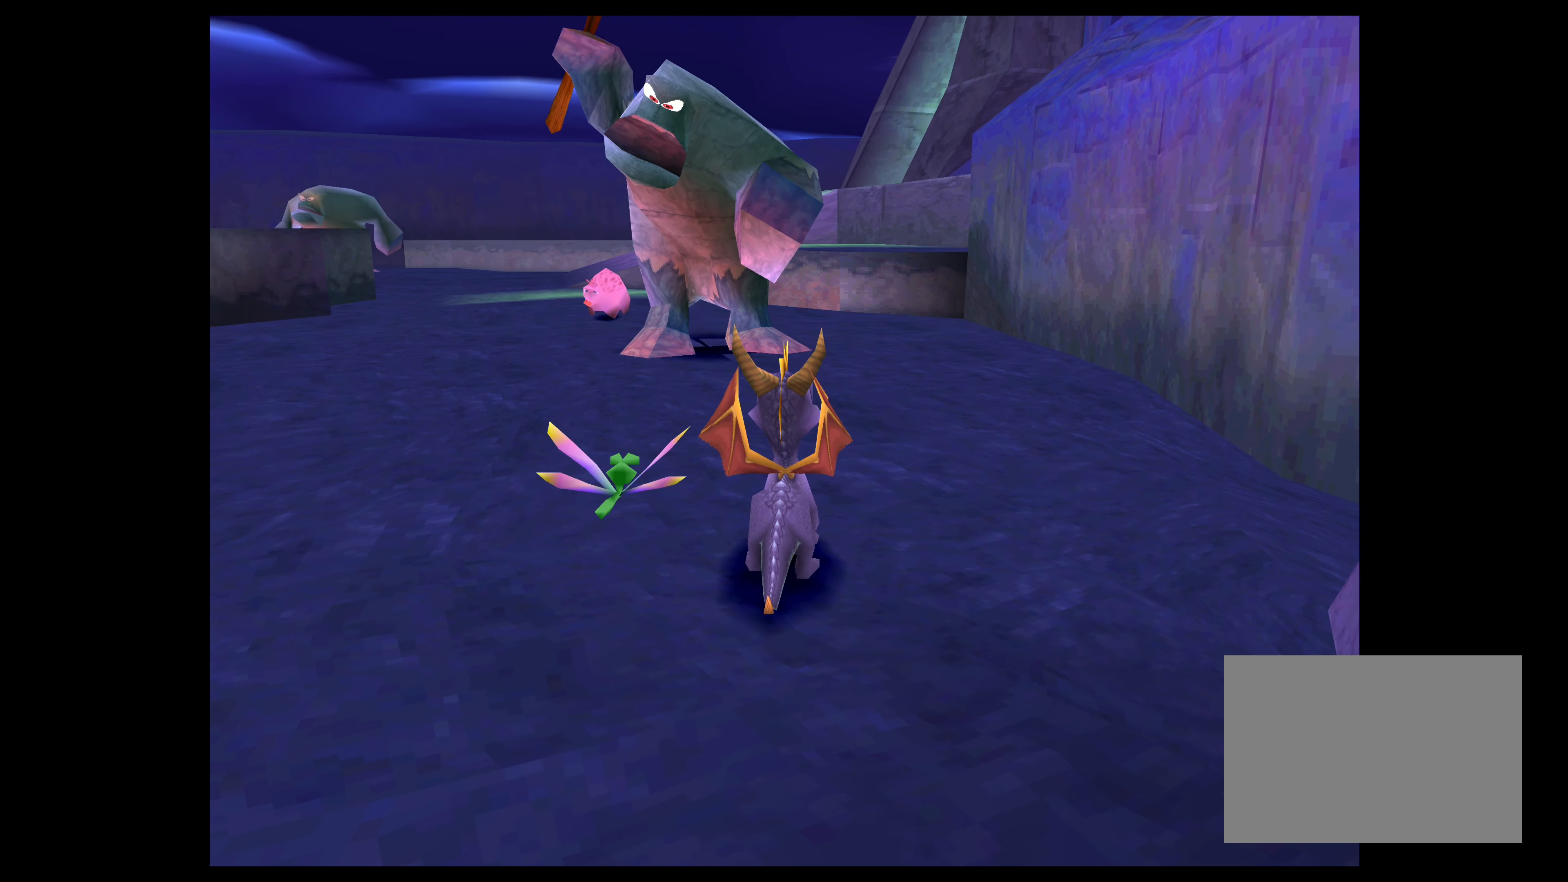
{"buttons": [], "left_stick": "center", "right_stick": "center", "events": [[83, "left_stick", "up-left"], [166, "left_stick", "center"]]}
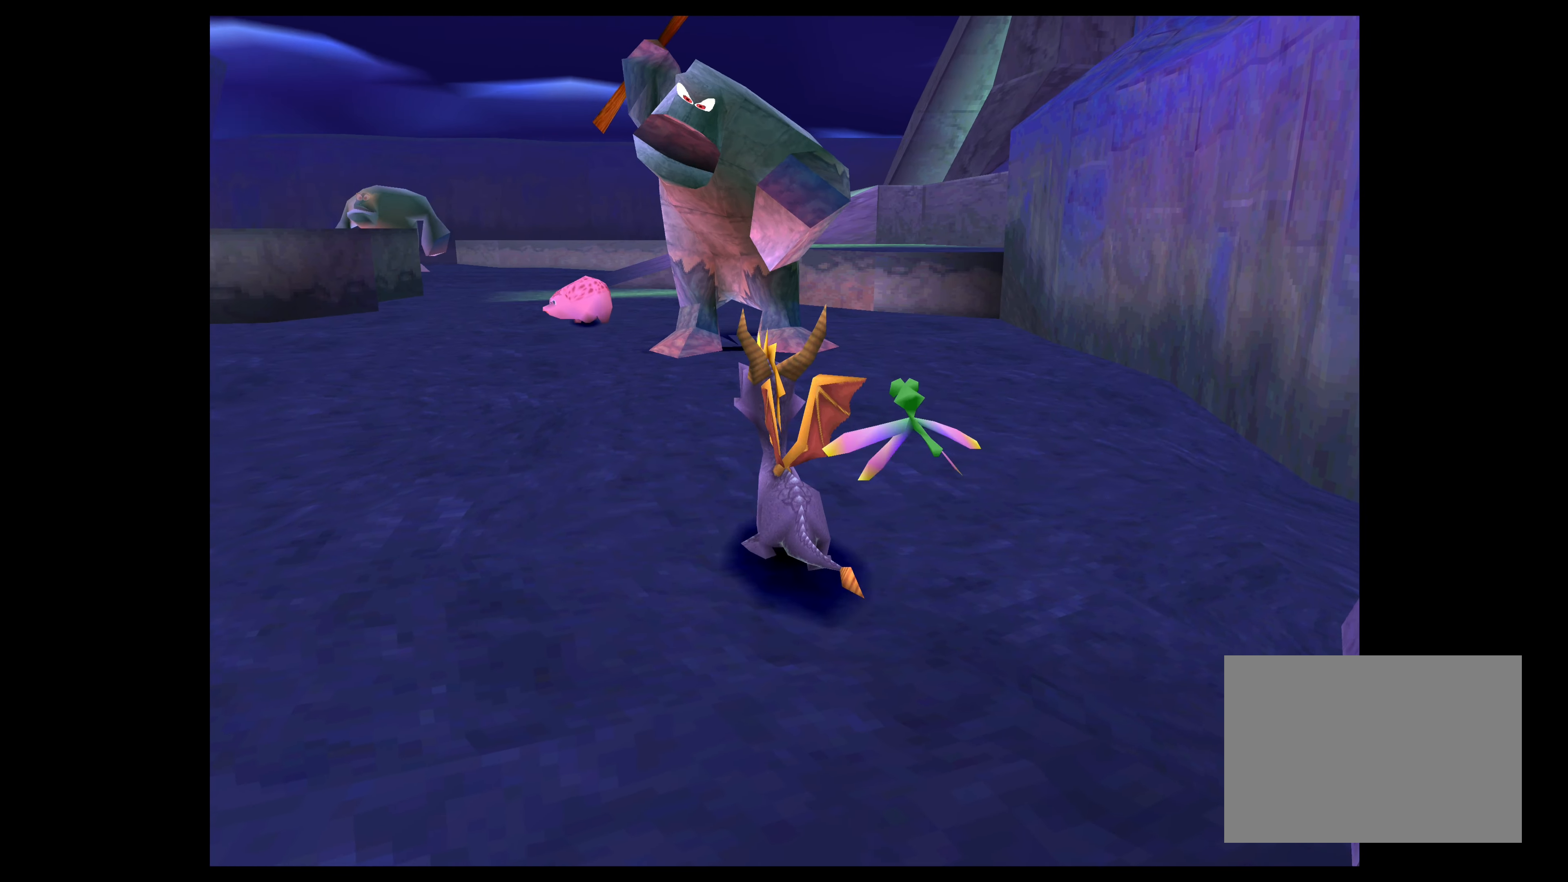
{"buttons": [], "left_stick": "center", "right_stick": "center", "events": []}
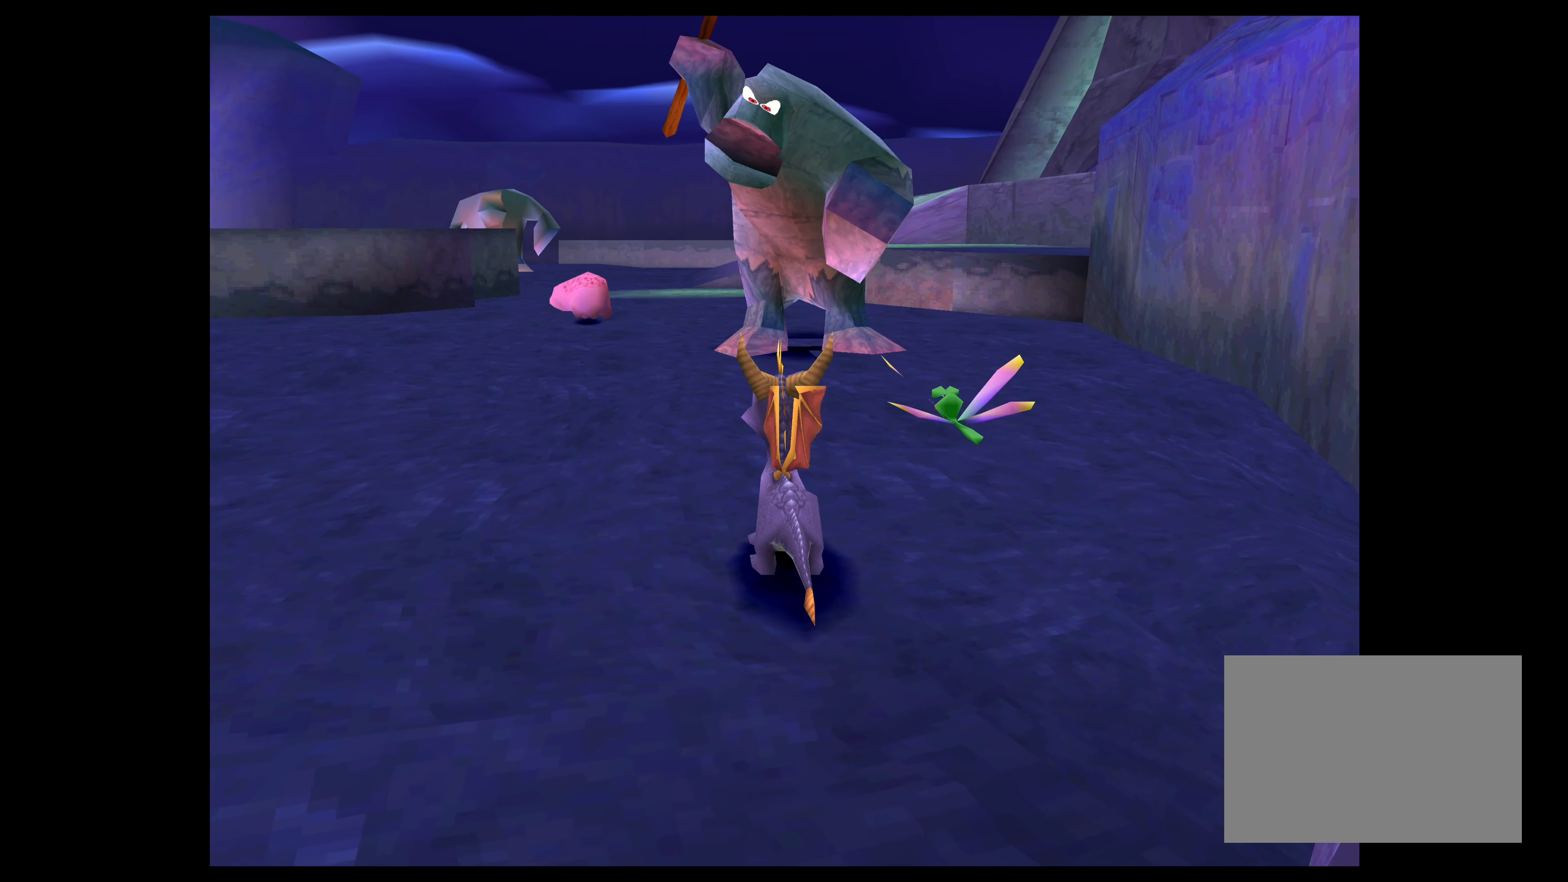
{"buttons": [], "left_stick": "up", "right_stick": "center", "events": [[317, "left_stick", "up"]]}
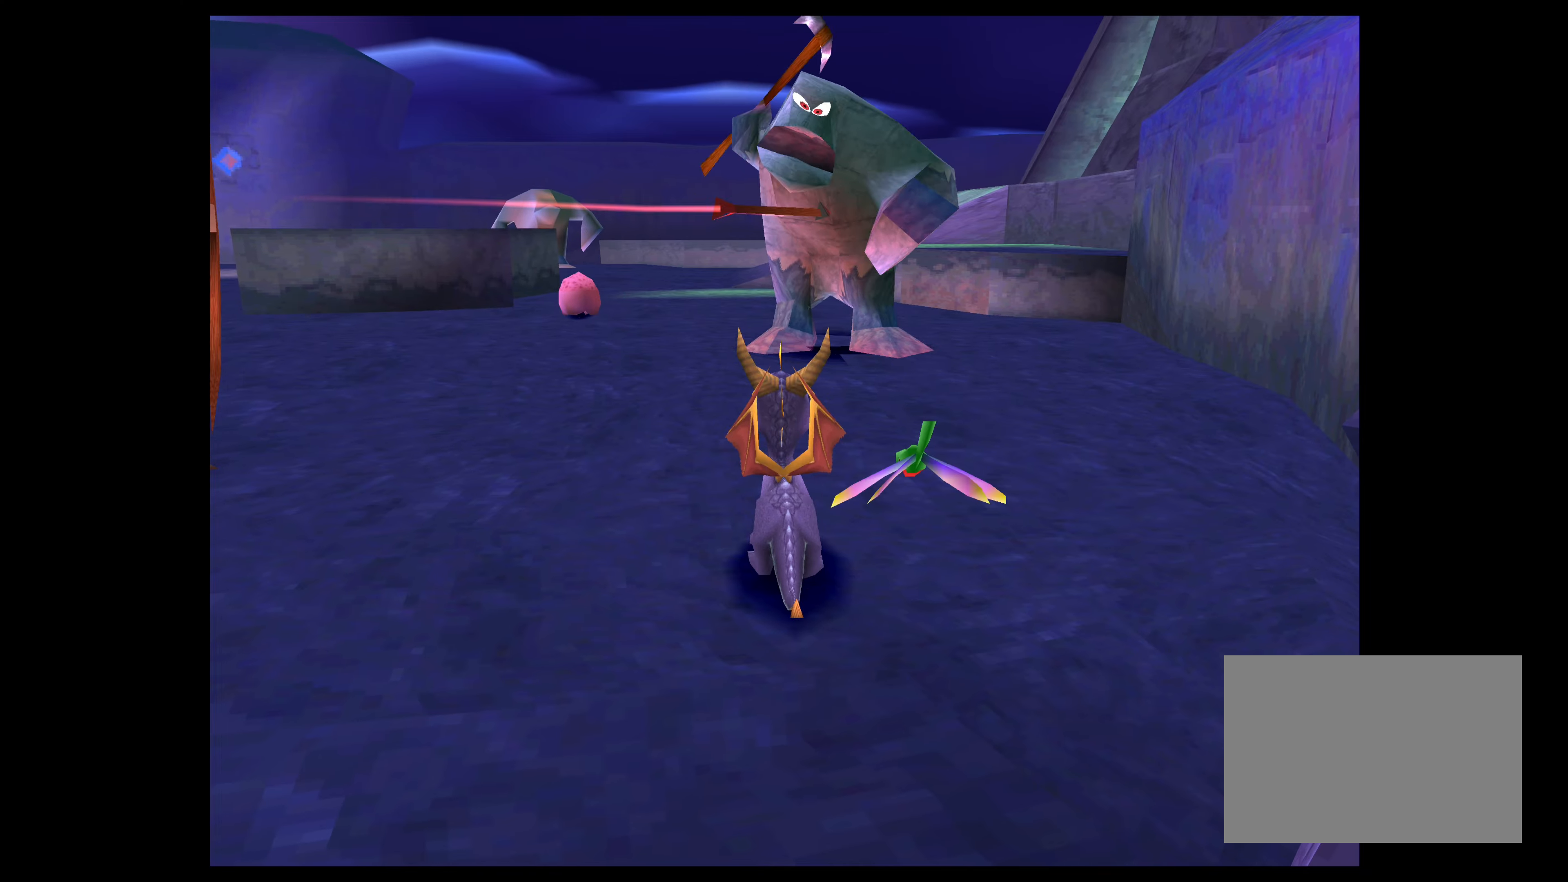
{"buttons": ["CROSS"], "left_stick": "up", "right_stick": "center", "events": [[367, "CROSS", "down"]]}
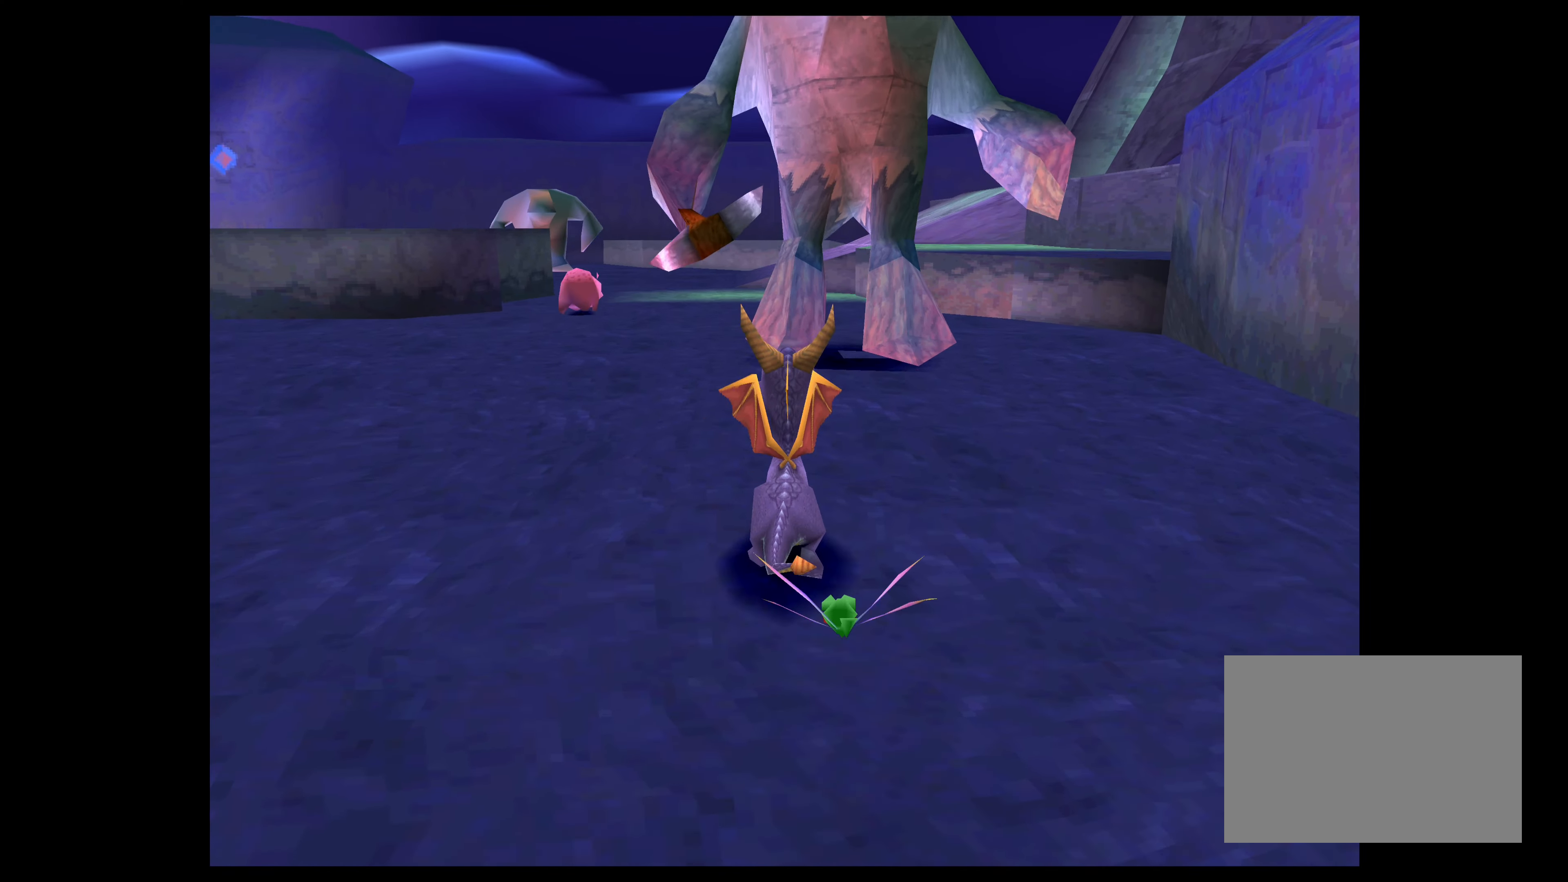
{"buttons": [], "left_stick": "up", "right_stick": "center", "events": [[467, "CROSS", "up"]]}